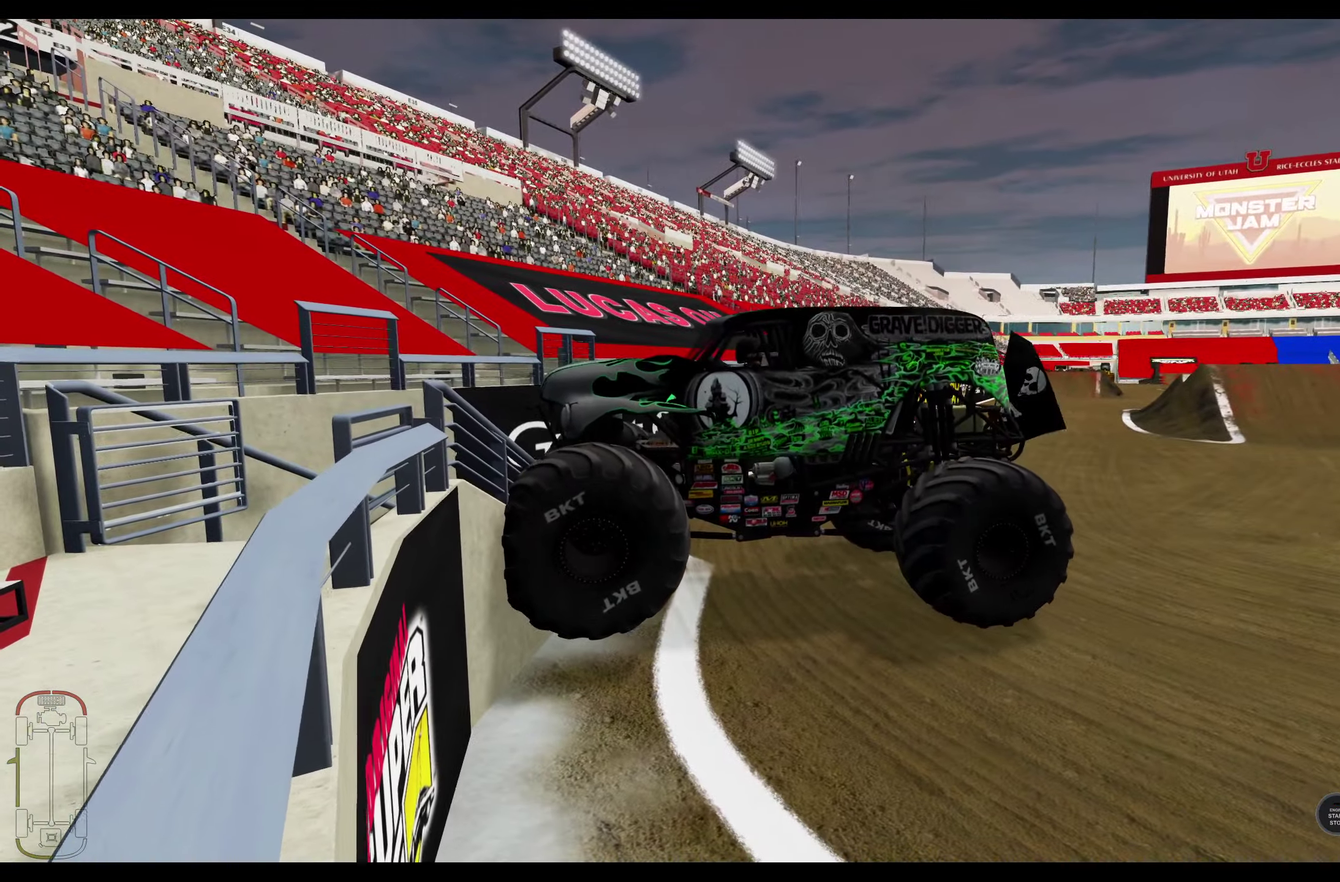
Gameplay with a controller (Xbox layout); each line is a JSON object with the inputs held at the frame after it (dt_ms = milliseconds from this image to that frame). "events" lists button and stick changes between this image and that frame as [ms after this image, input, new state], when the widget could be followed in between.
{"dt_ms": 600, "buttons": [], "left_stick": "center", "right_stick": "center", "events": []}
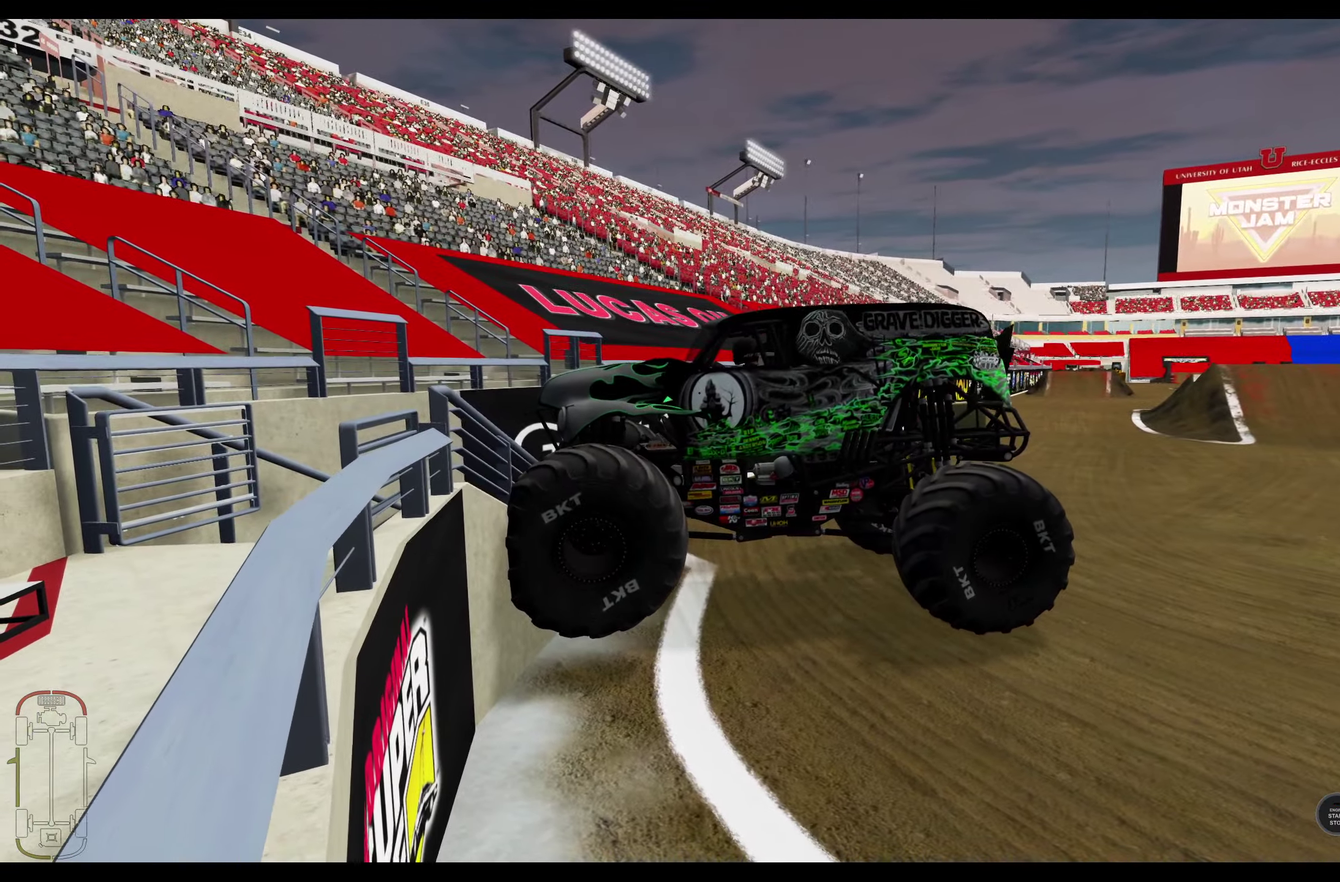
{"dt_ms": 400, "buttons": [], "left_stick": "center", "right_stick": "center", "events": []}
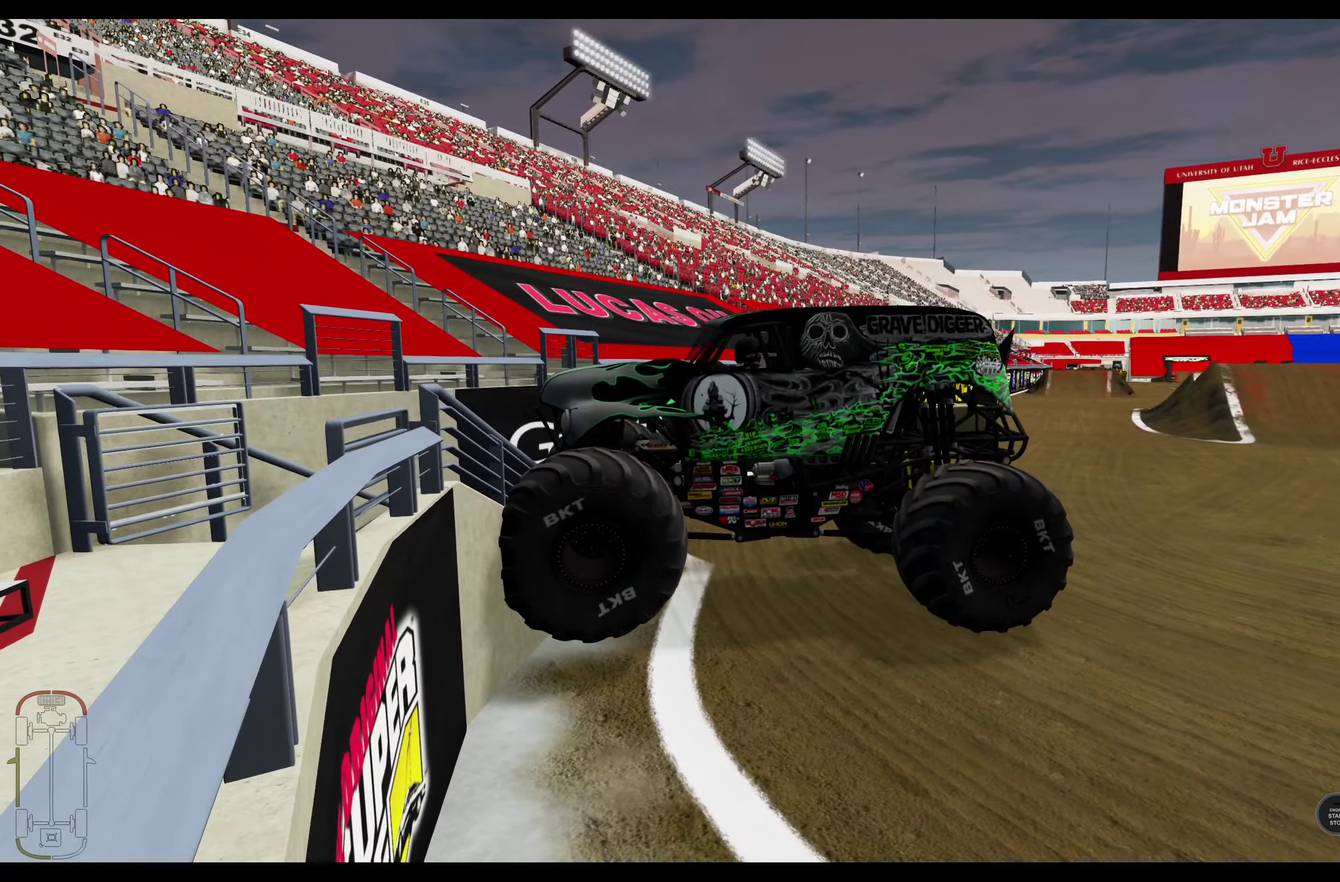
{"dt_ms": 500, "buttons": [], "left_stick": "center", "right_stick": "center", "events": []}
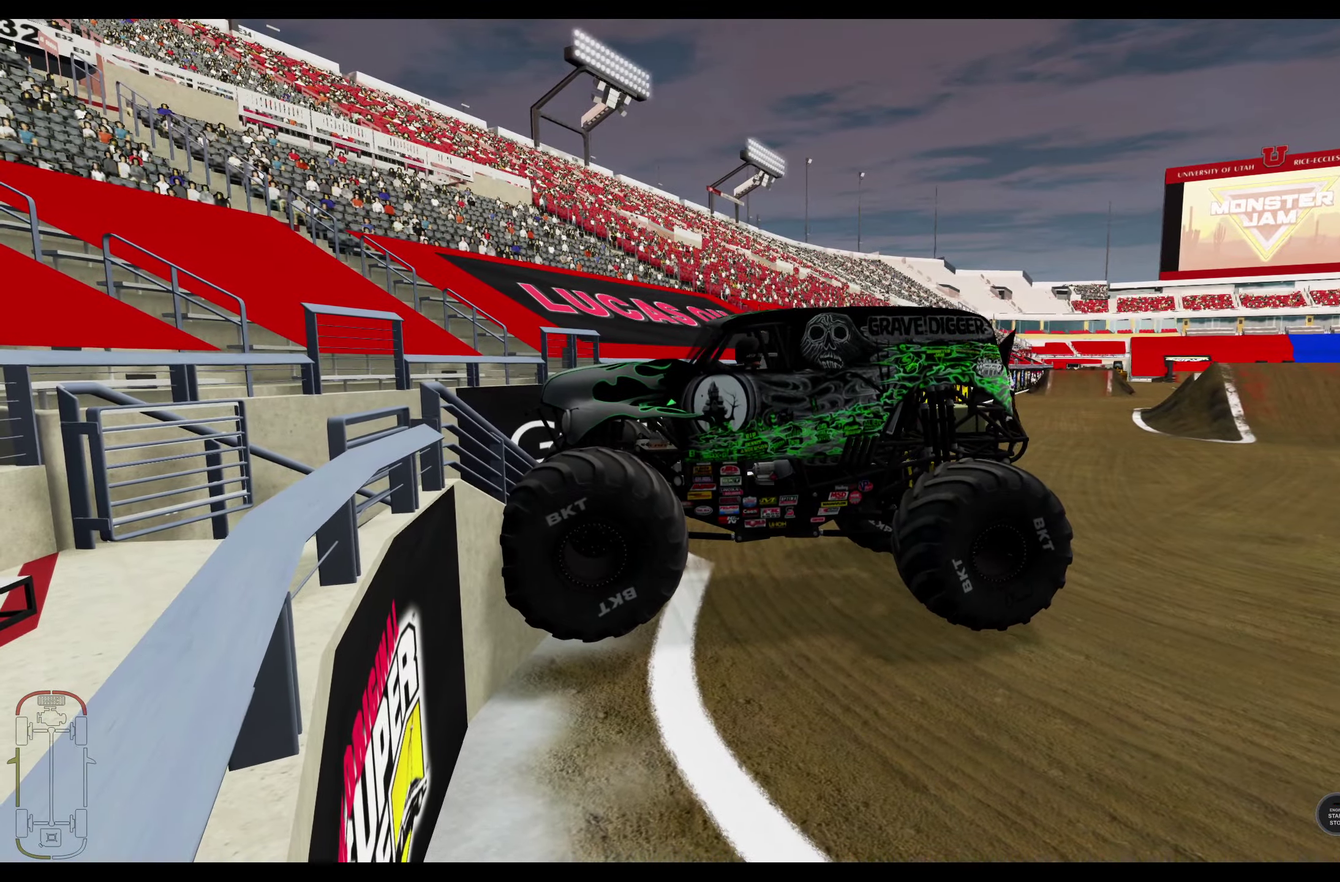
{"dt_ms": 500, "buttons": [], "left_stick": "center", "right_stick": "center", "events": []}
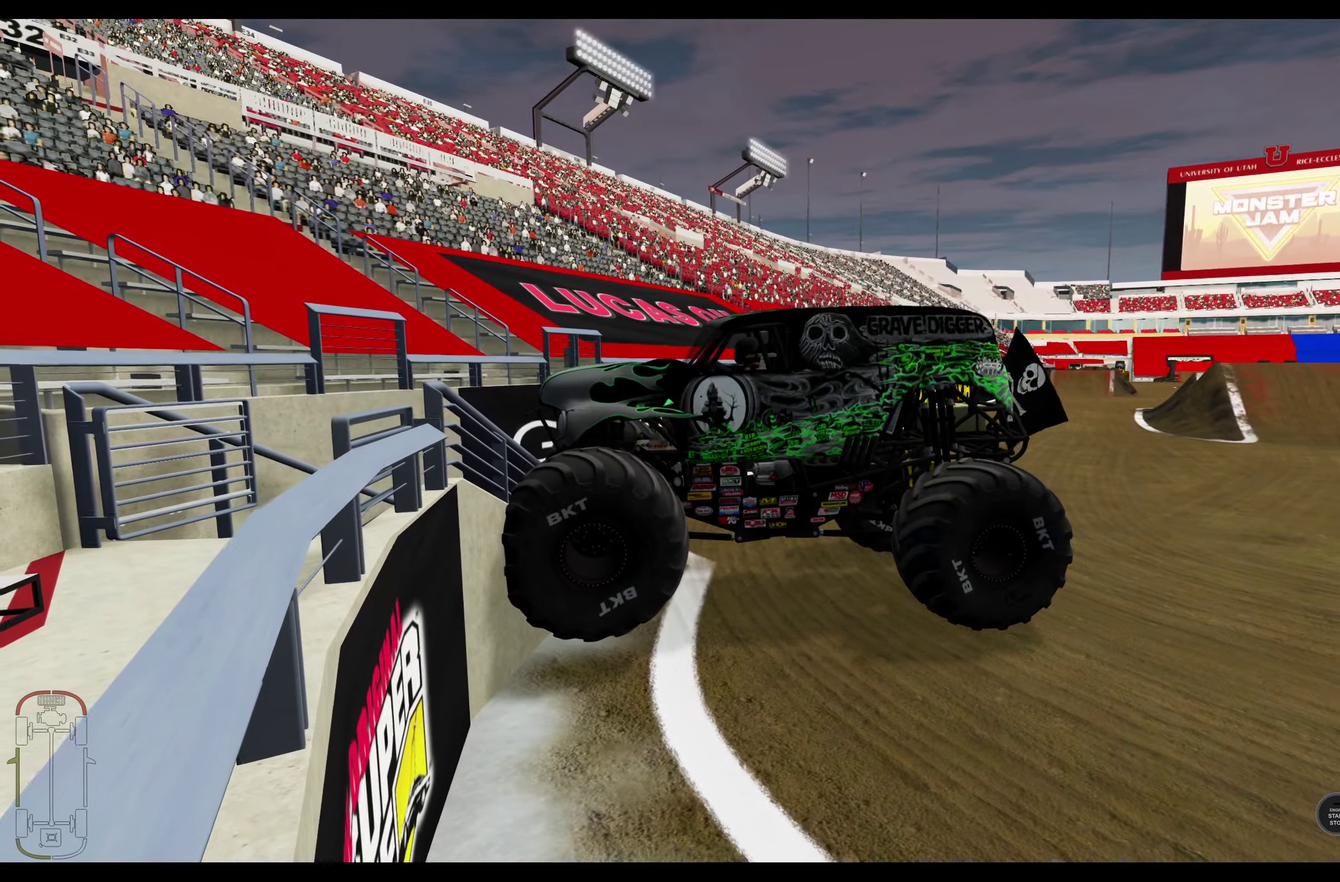
{"dt_ms": 500, "buttons": [], "left_stick": "center", "right_stick": "center", "events": []}
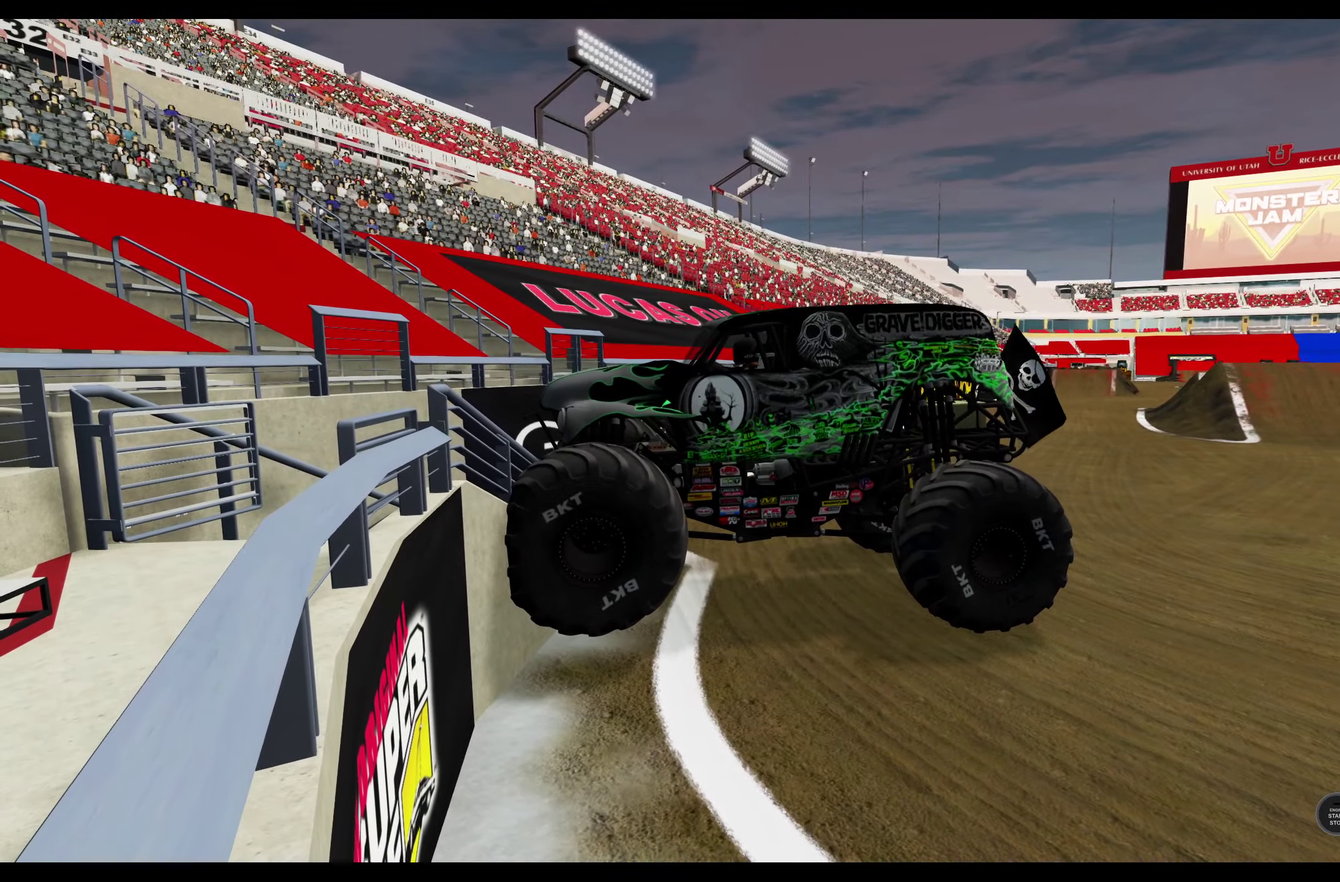
{"dt_ms": 500, "buttons": [], "left_stick": "center", "right_stick": "center", "events": []}
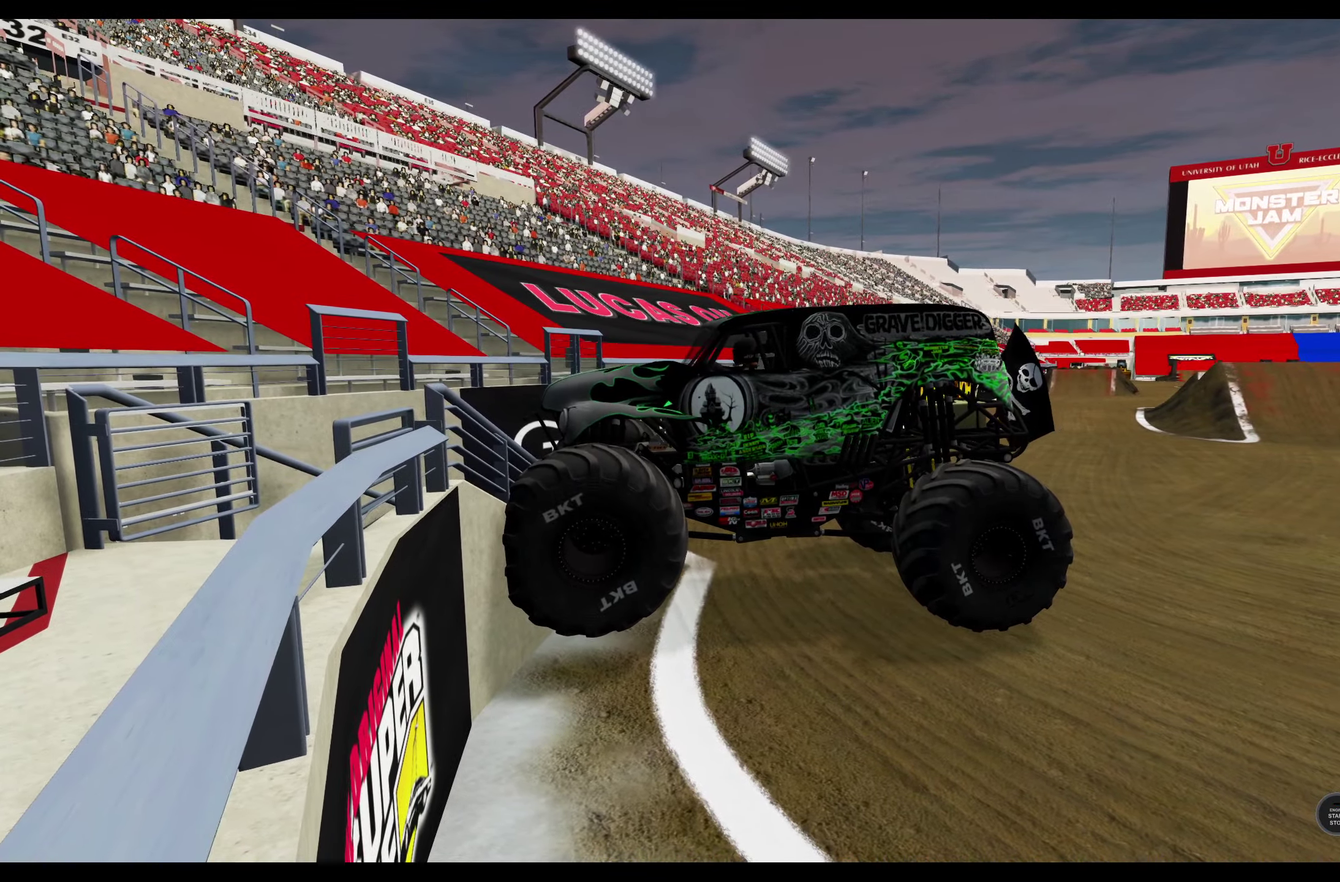
{"dt_ms": 500, "buttons": [], "left_stick": "center", "right_stick": "center", "events": []}
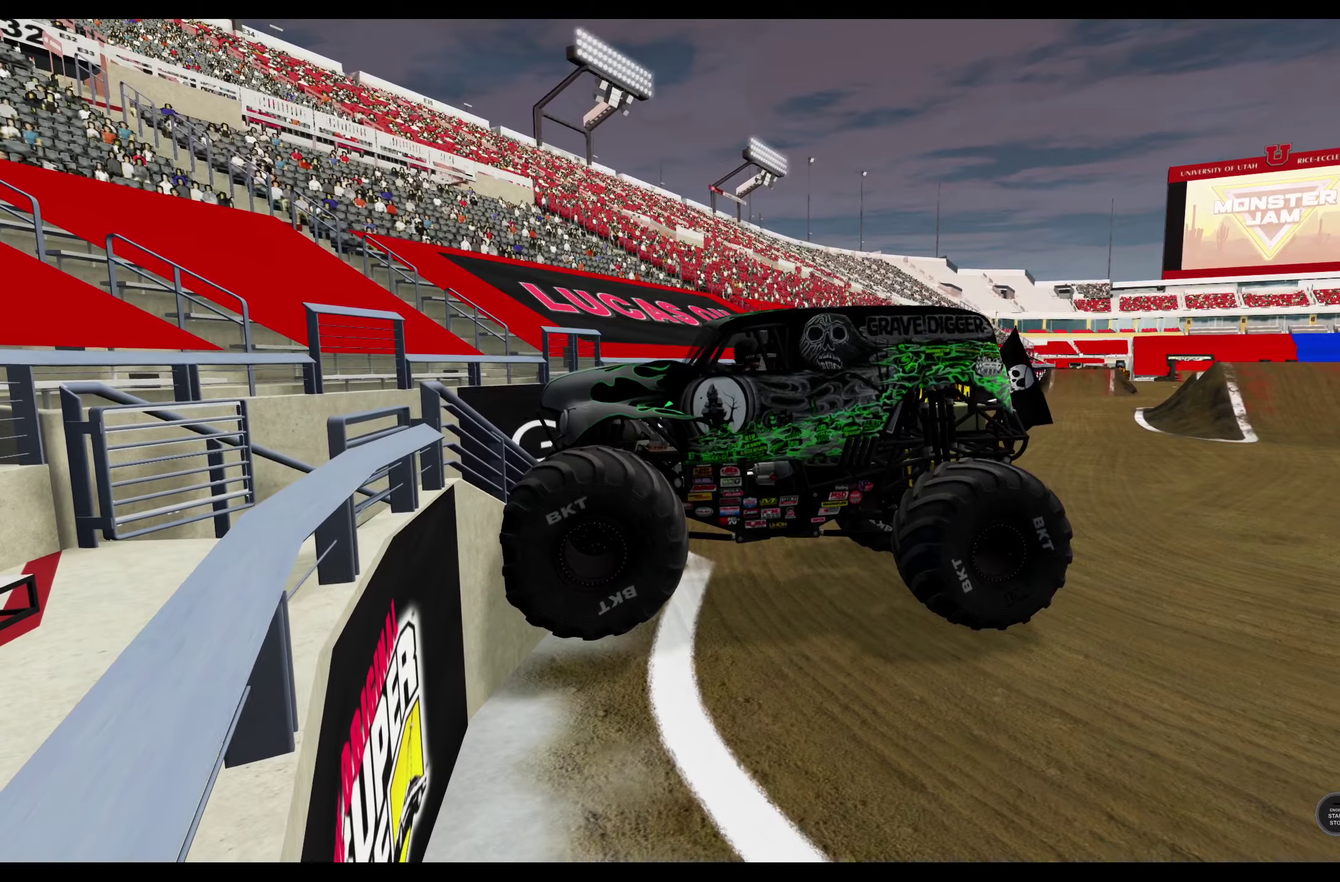
{"dt_ms": 500, "buttons": [], "left_stick": "center", "right_stick": "center", "events": []}
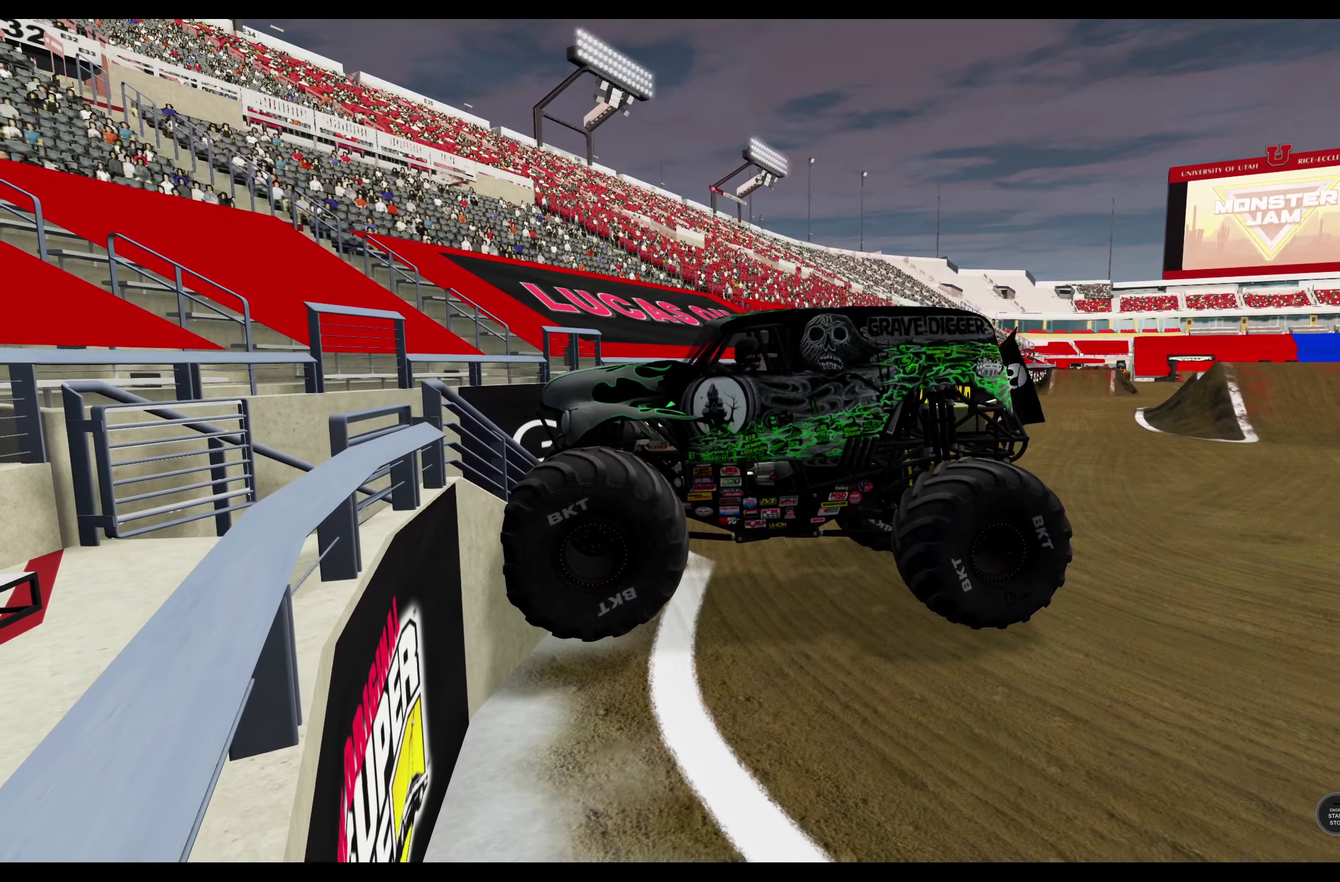
{"dt_ms": 500, "buttons": [], "left_stick": "center", "right_stick": "center", "events": []}
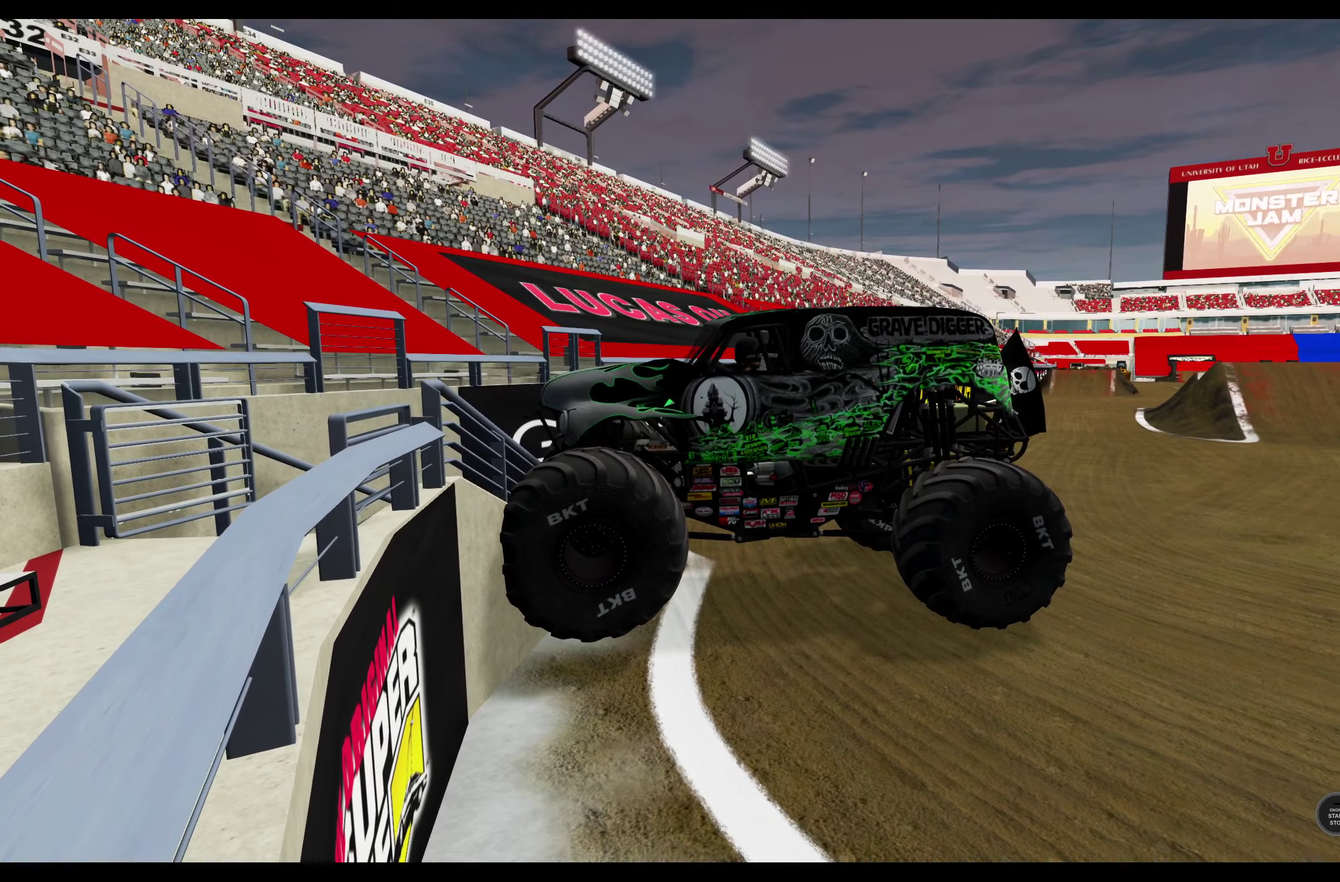
{"dt_ms": 500, "buttons": [], "left_stick": "center", "right_stick": "right", "events": [[384, "right_stick", "down"], [450, "right_stick", "down-right"], [500, "right_stick", "right"]]}
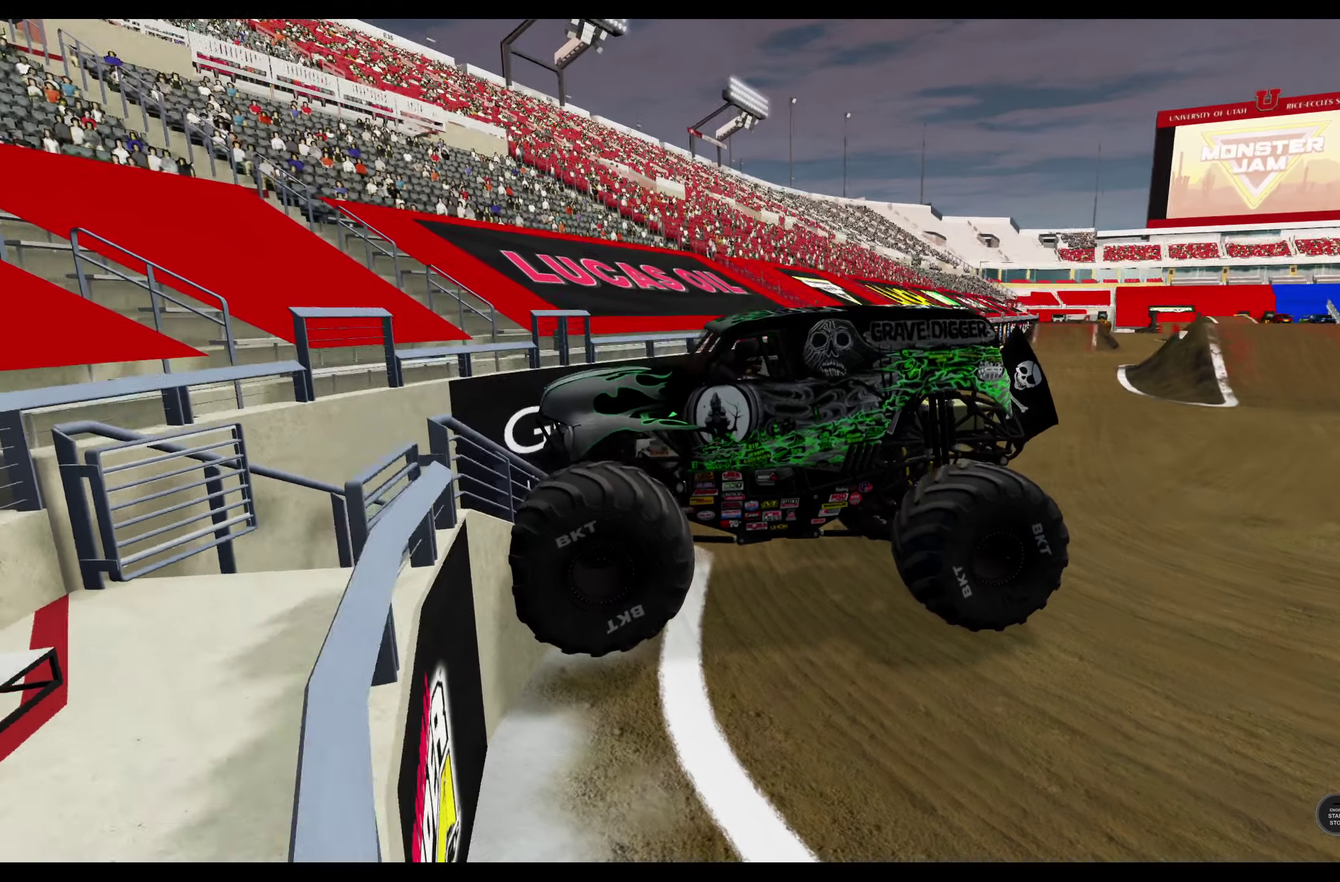
{"dt_ms": 600, "buttons": [], "left_stick": "center", "right_stick": "center", "events": [[484, "right_stick", "center"]]}
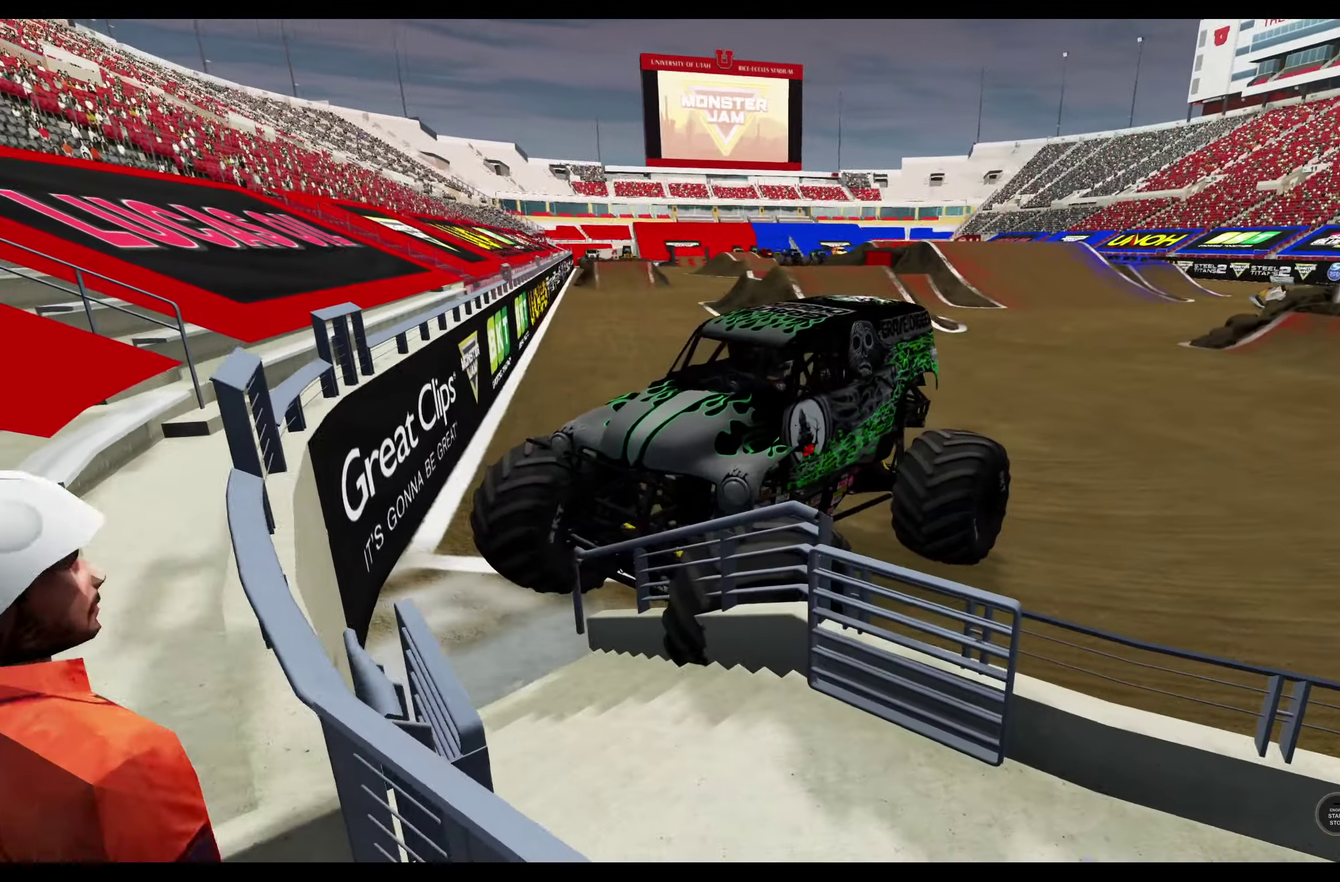
{"dt_ms": 400, "buttons": [], "left_stick": "center", "right_stick": "center", "events": []}
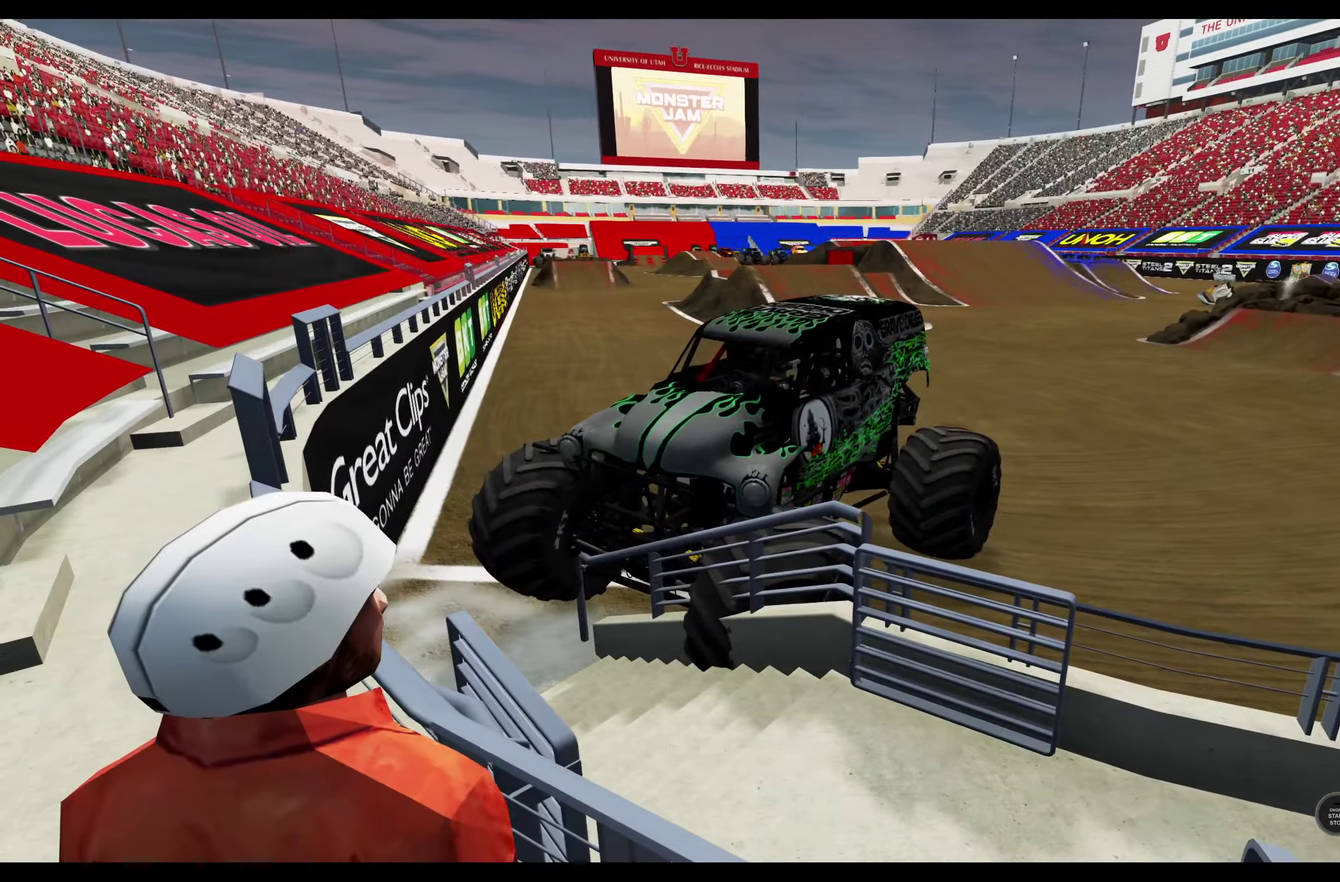
{"dt_ms": 400, "buttons": [], "left_stick": "center", "right_stick": "center", "events": []}
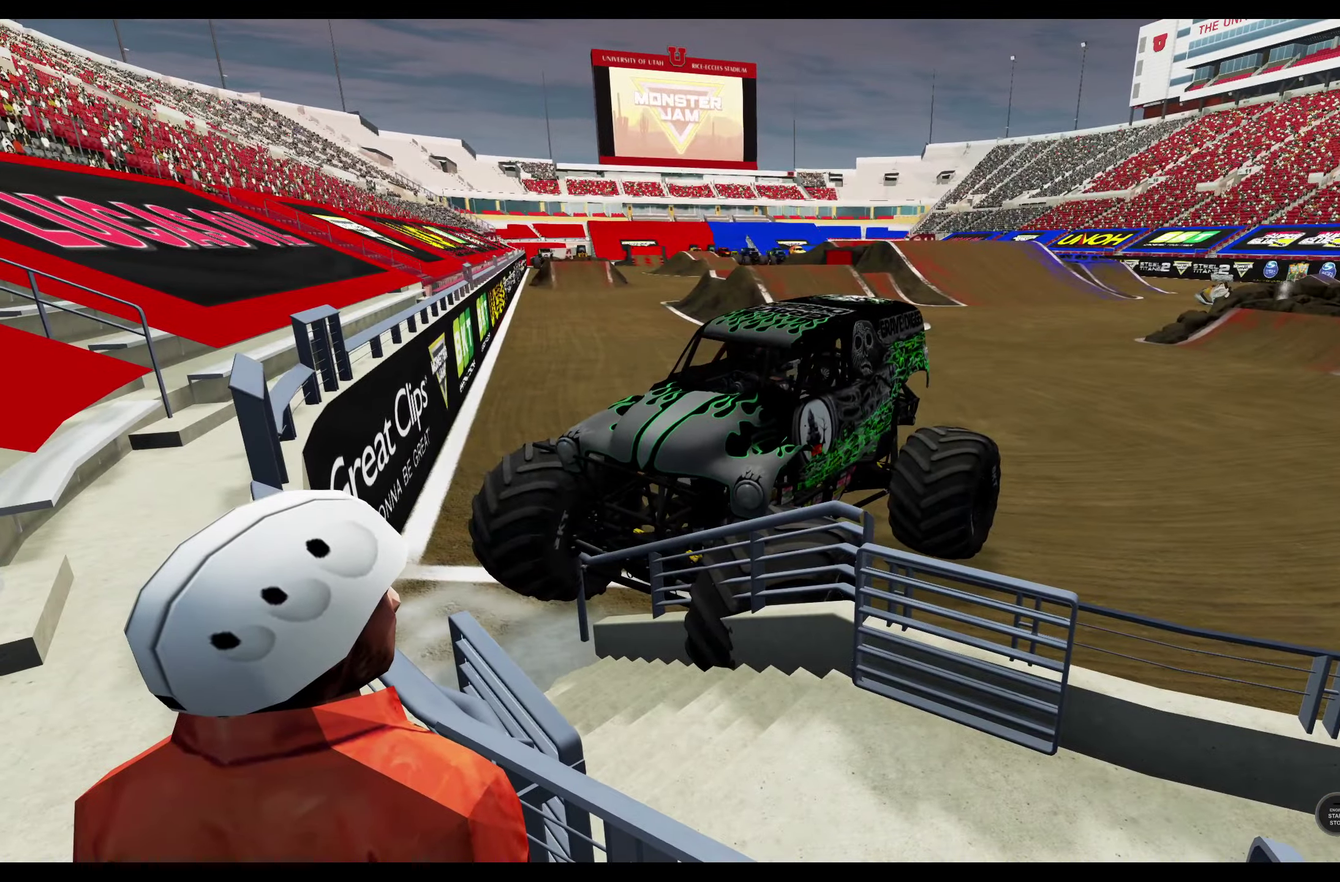
{"dt_ms": 600, "buttons": [], "left_stick": "center", "right_stick": "center", "events": []}
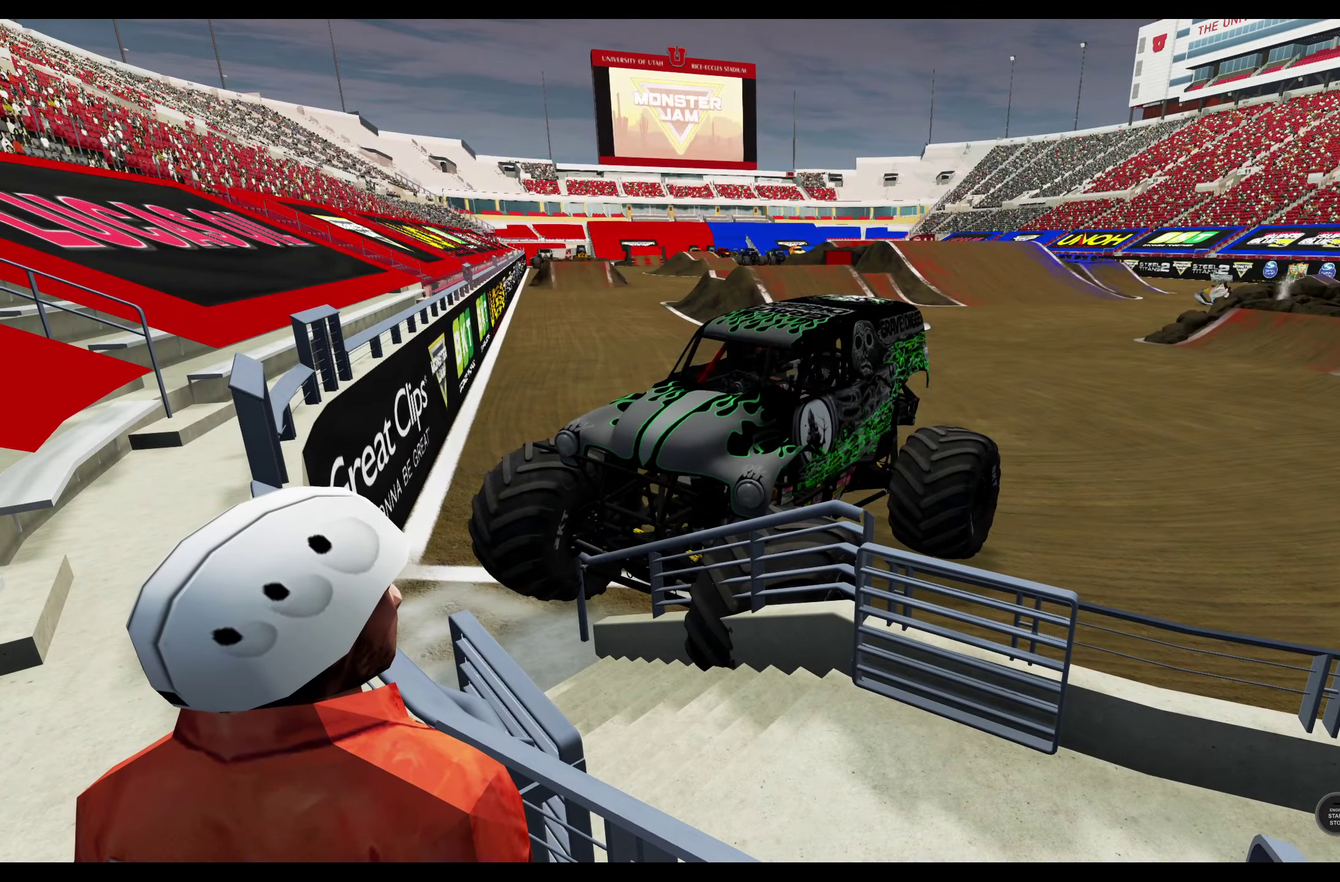
{"dt_ms": 400, "buttons": [], "left_stick": "center", "right_stick": "center", "events": []}
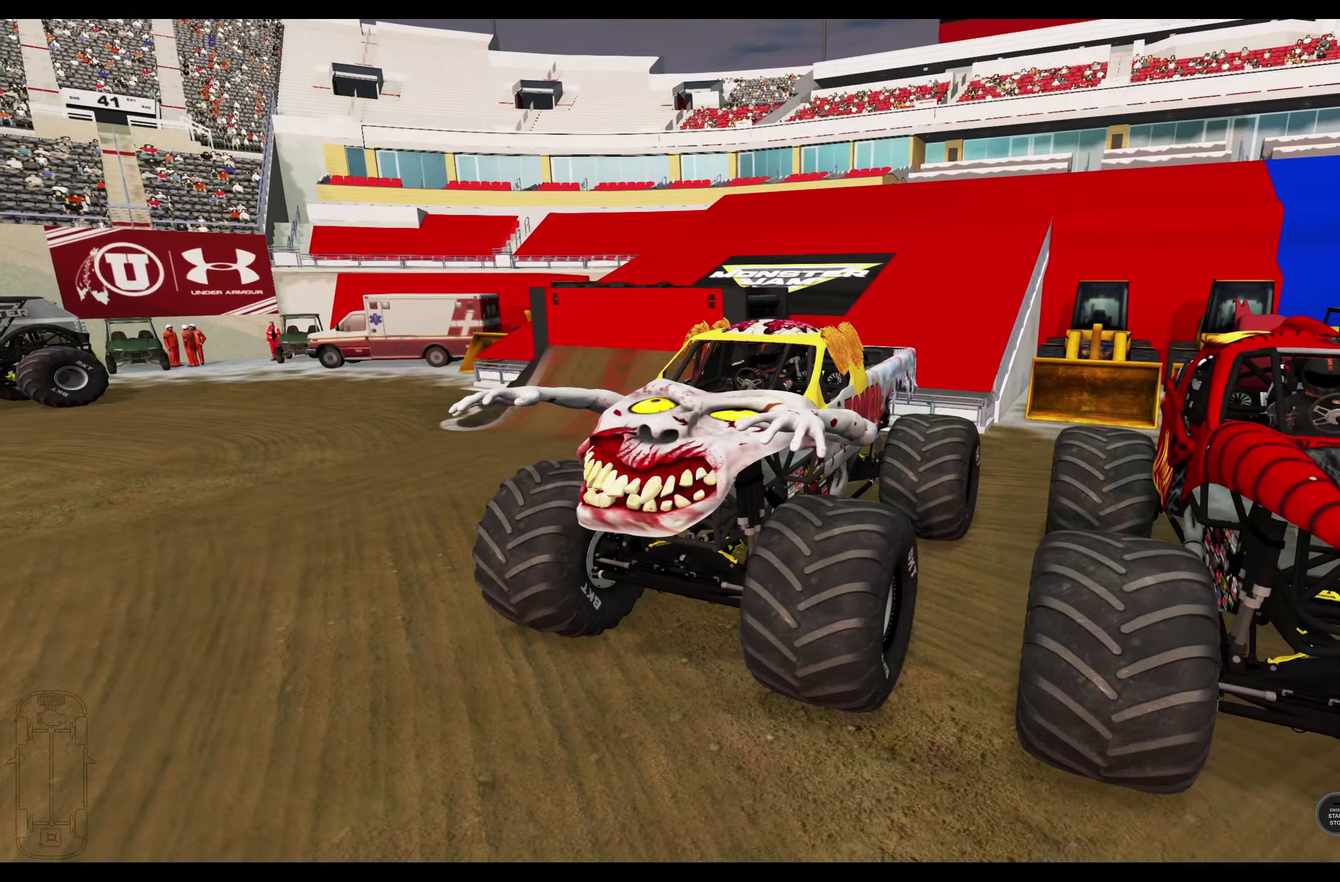
{"dt_ms": 600, "buttons": [], "left_stick": "center", "right_stick": "center", "events": []}
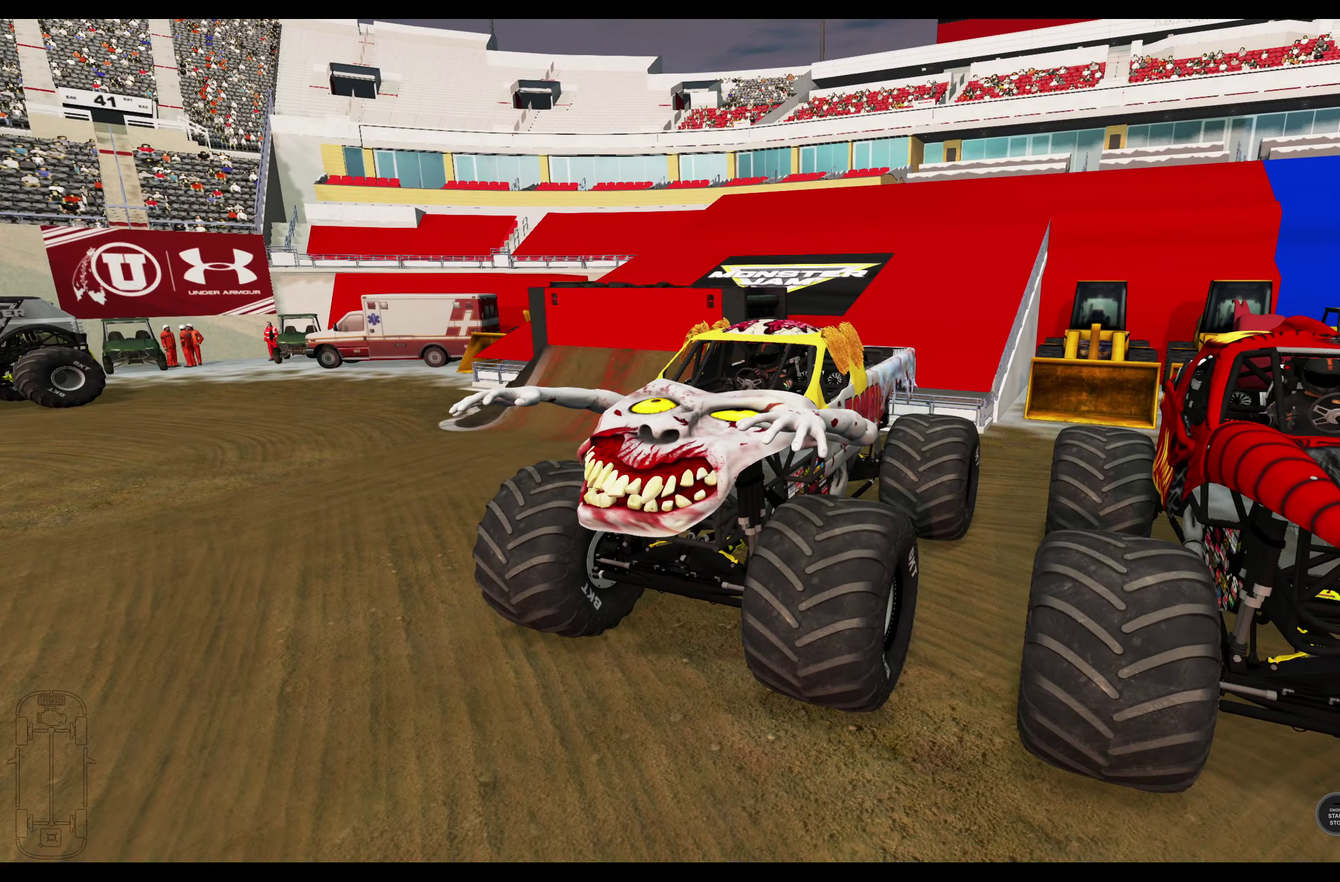
{"dt_ms": 500, "buttons": [], "left_stick": "center", "right_stick": "center", "events": []}
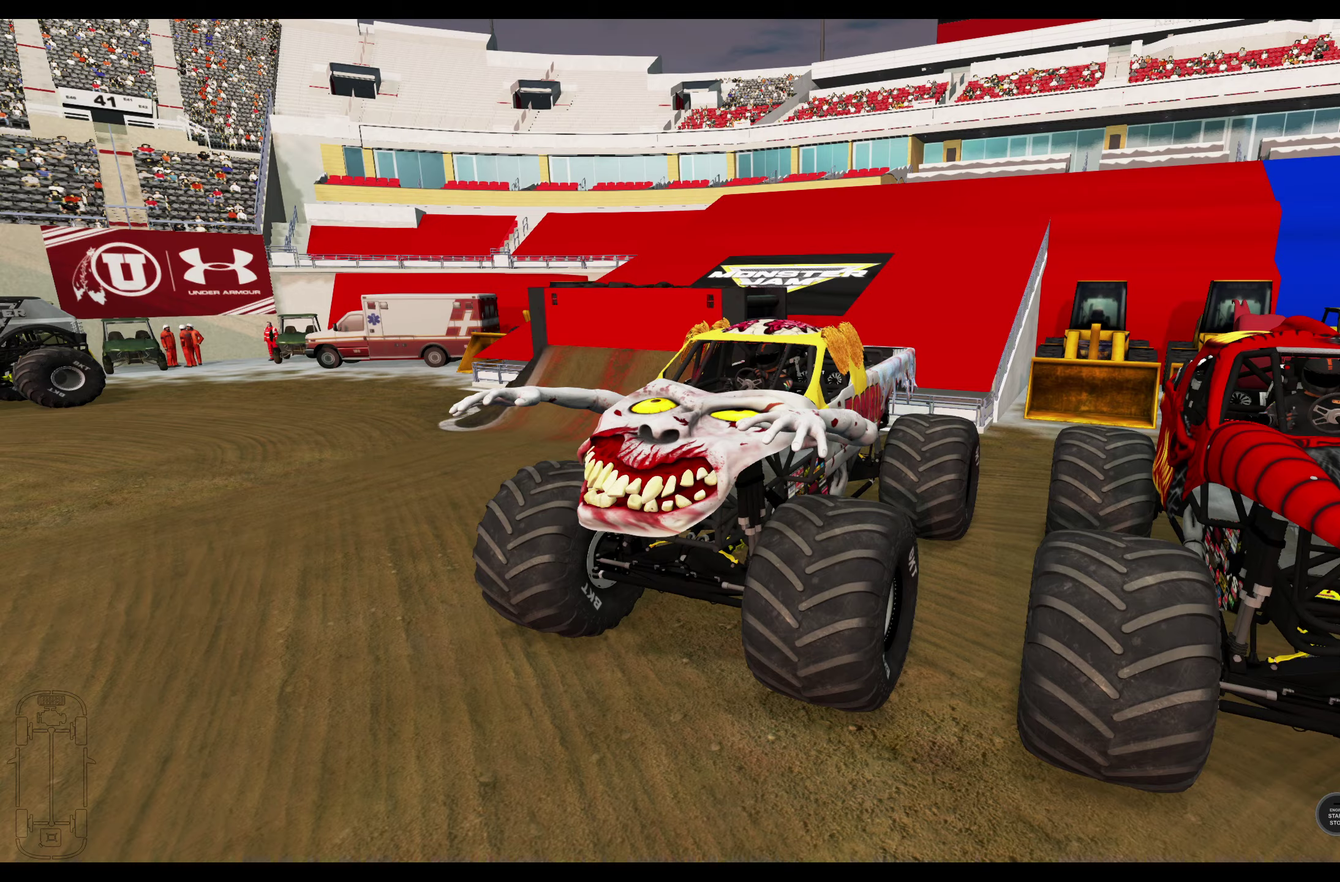
{"dt_ms": 700, "buttons": [], "left_stick": "center", "right_stick": "center", "events": [[316, "right_stick", "down"], [600, "right_stick", "center"]]}
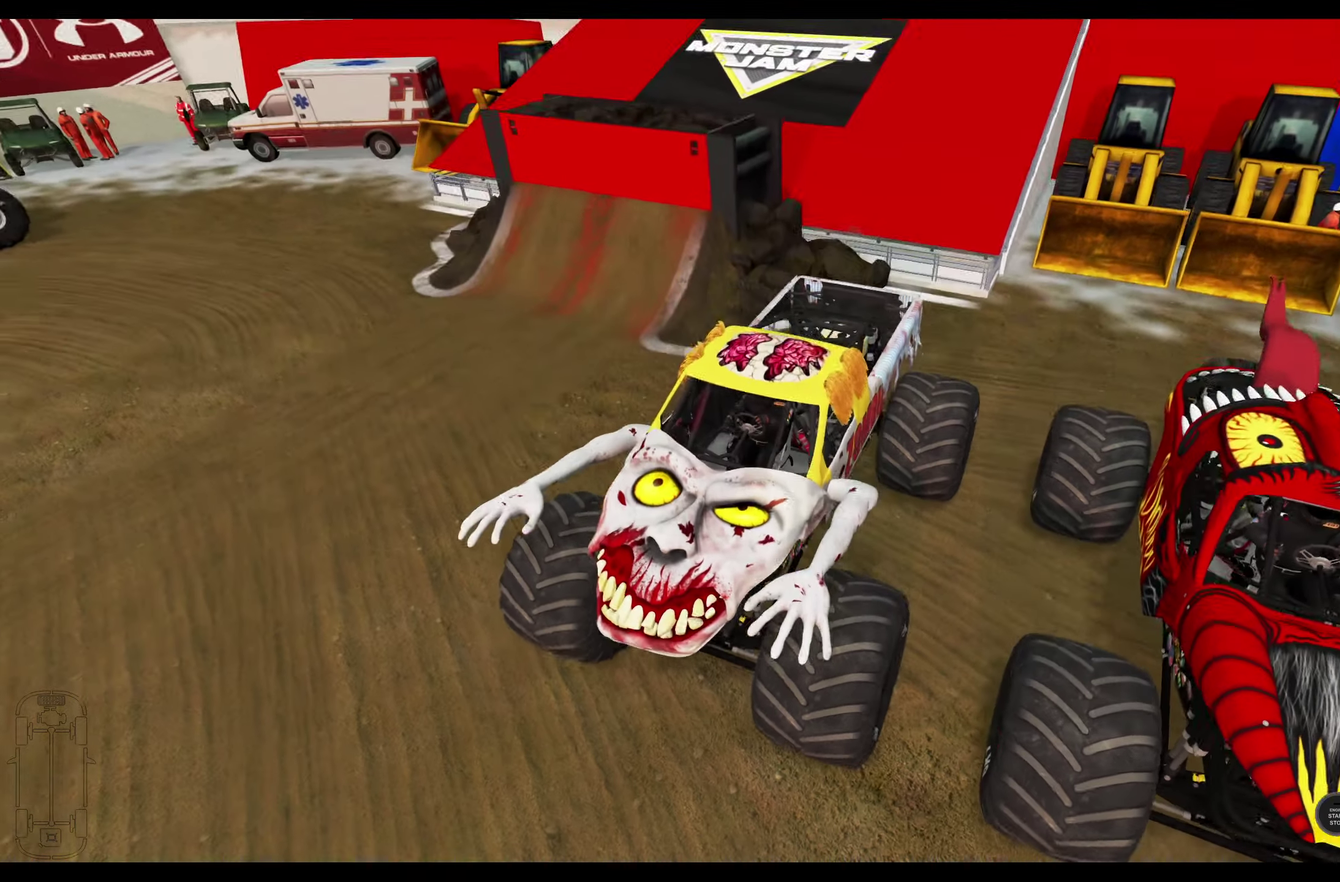
{"dt_ms": 300, "buttons": [], "left_stick": "center", "right_stick": "up-right", "events": [[183, "right_stick", "up-right"]]}
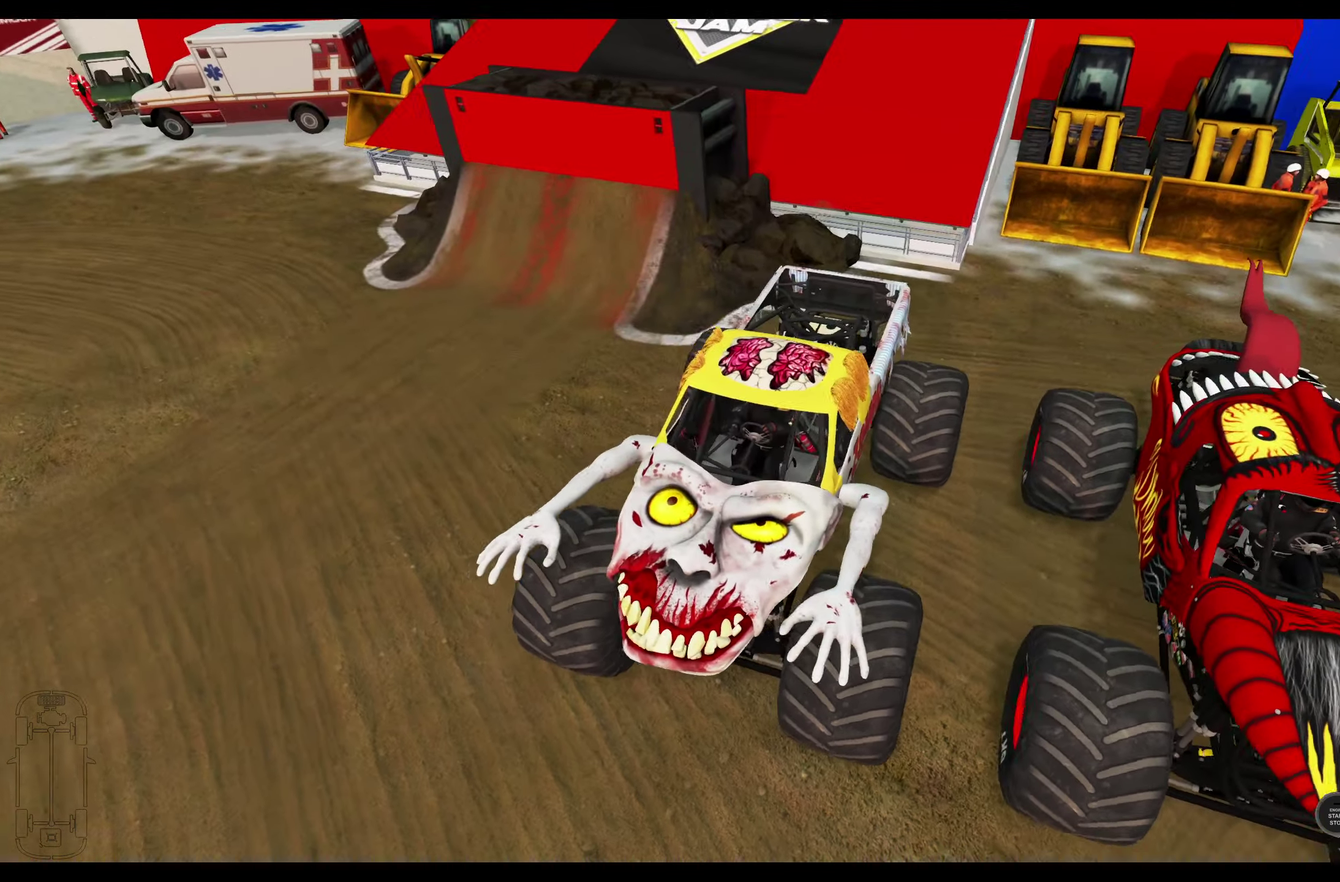
{"dt_ms": 500, "buttons": [], "left_stick": "center", "right_stick": "center", "events": [[333, "right_stick", "center"]]}
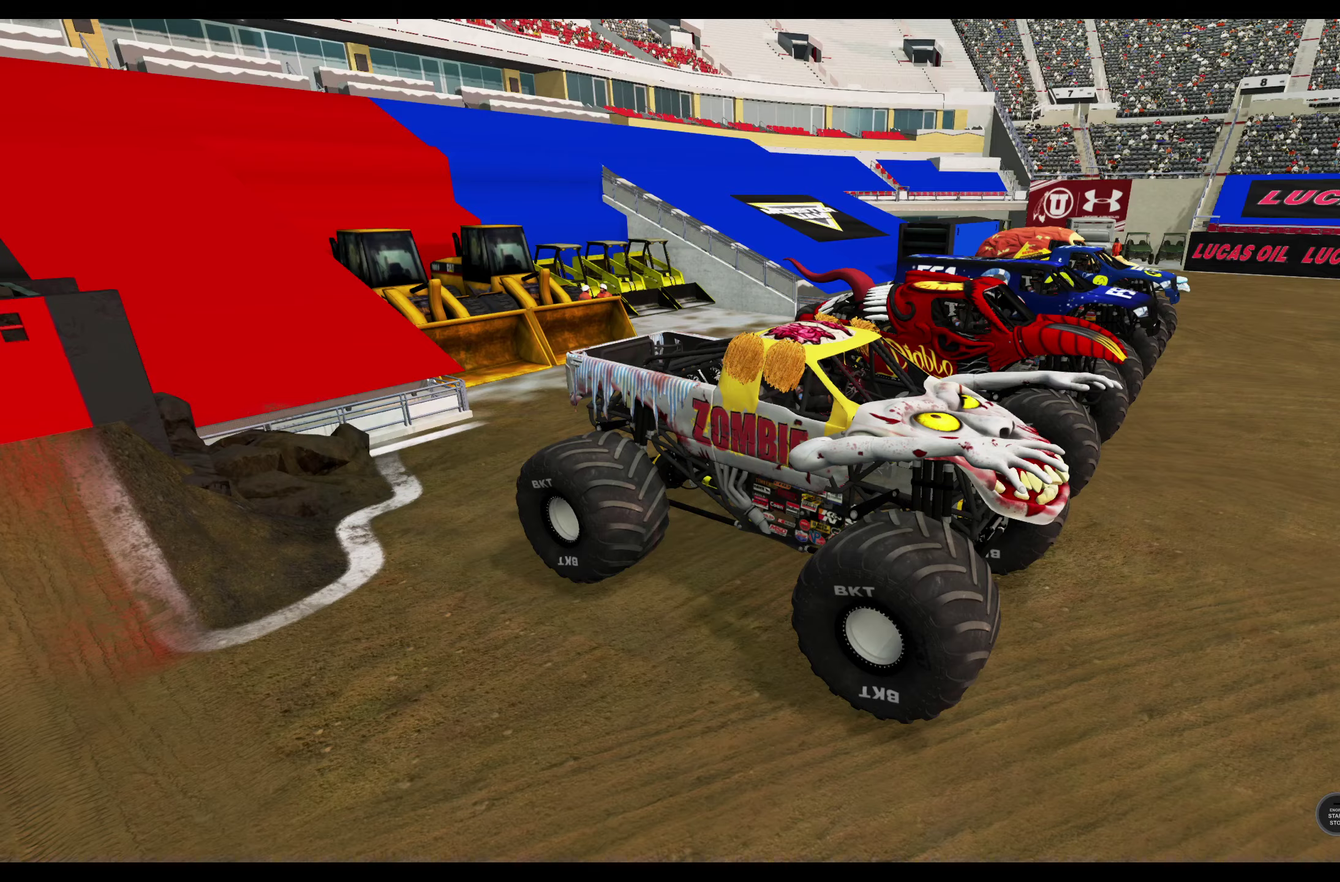
{"dt_ms": 500, "buttons": [], "left_stick": "center", "right_stick": "center", "events": []}
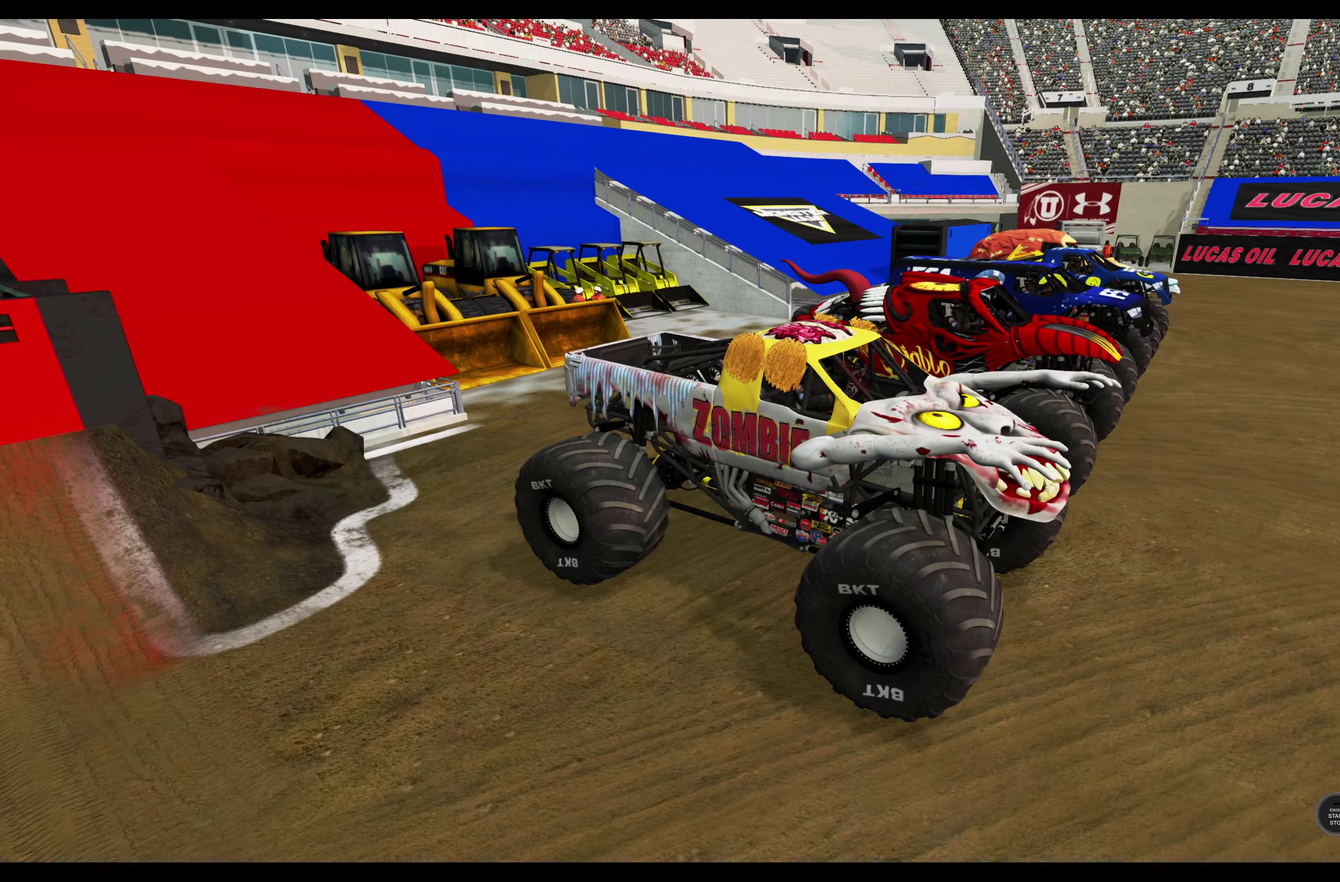
{"dt_ms": 700, "buttons": [], "left_stick": "center", "right_stick": "center", "events": [[216, "right_stick", "right"], [683, "right_stick", "center"]]}
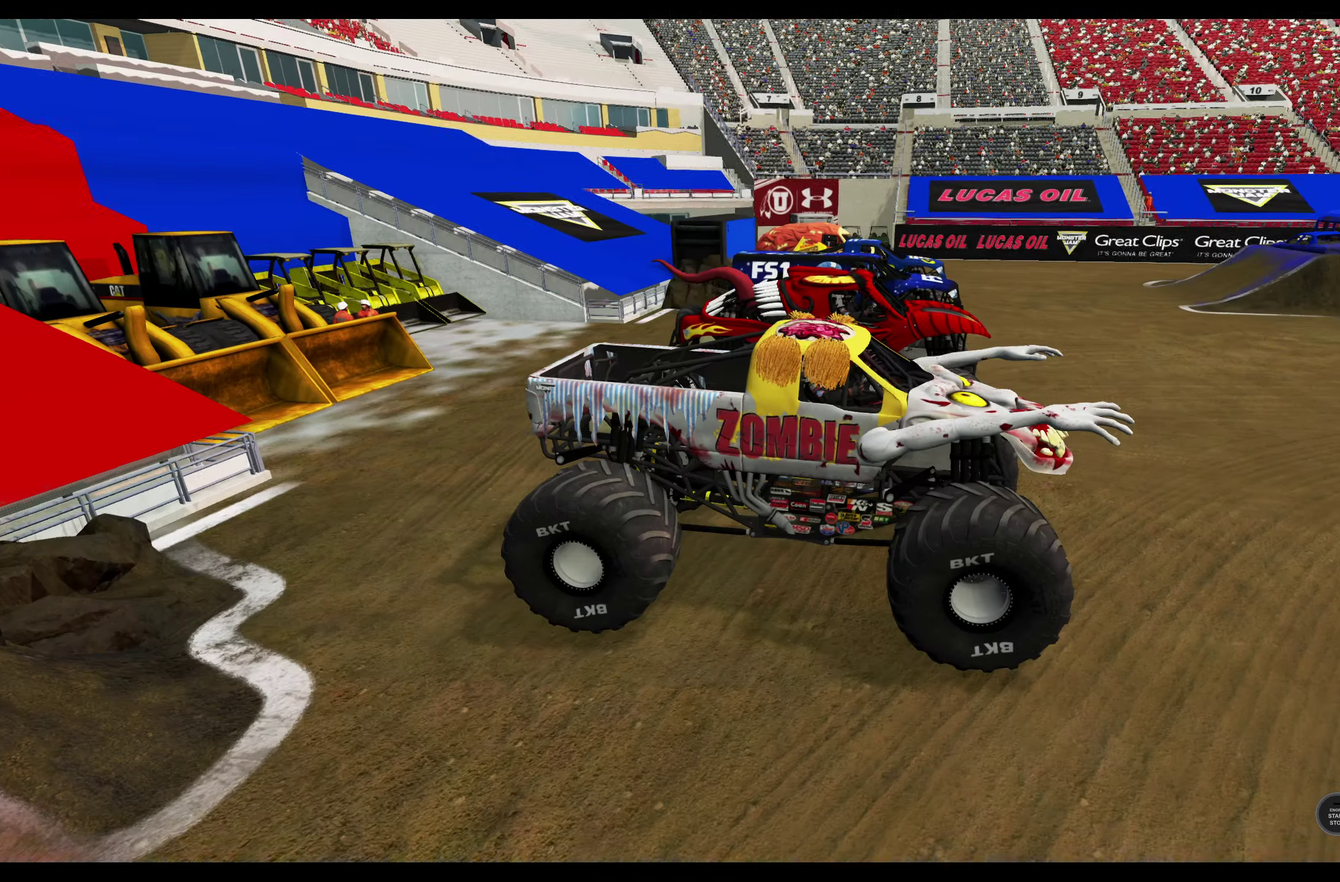
{"dt_ms": 300, "buttons": [], "left_stick": "center", "right_stick": "center", "events": [[66, "DPAD_DOWN", "down"], [183, "DPAD_DOWN", "up"]]}
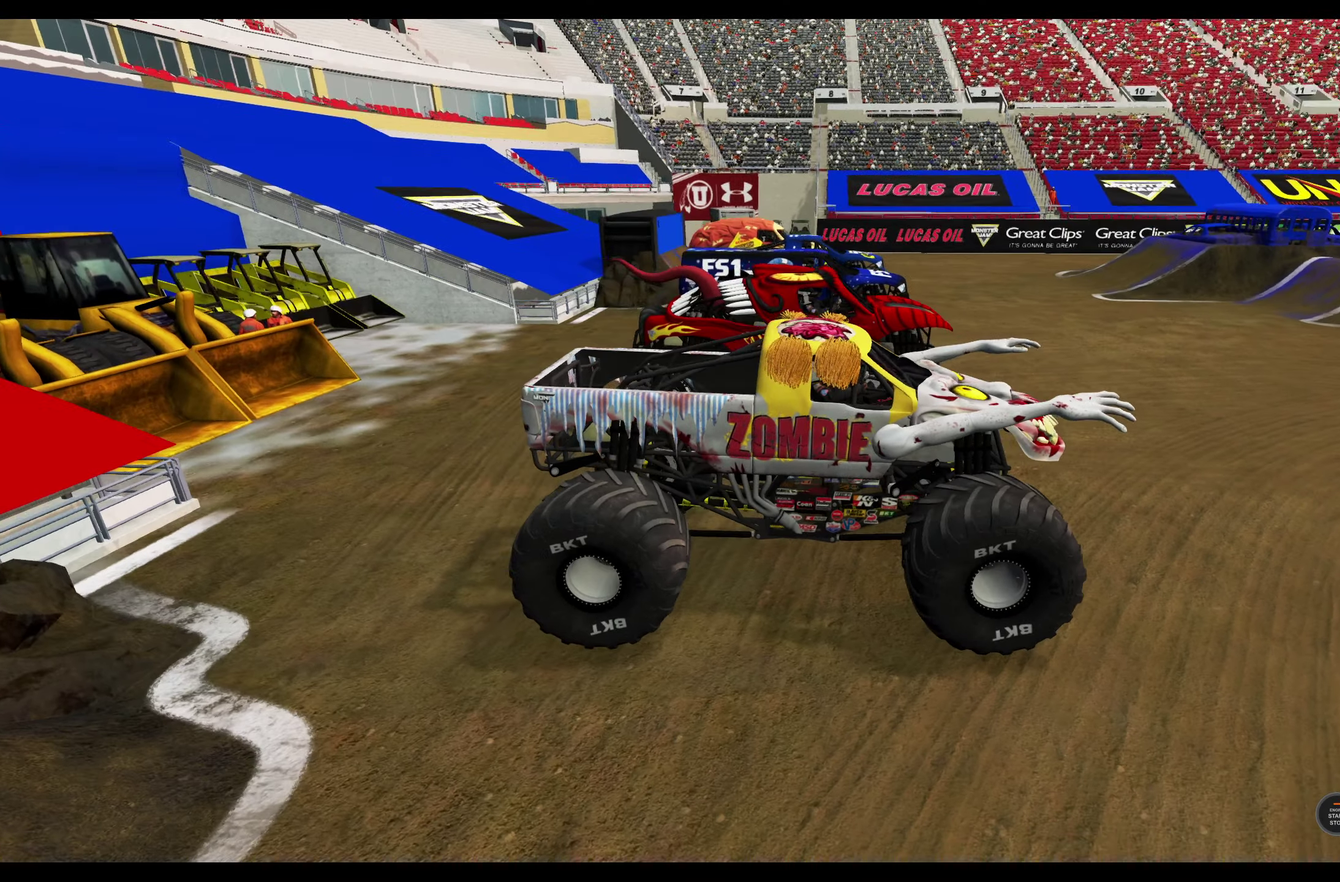
{"dt_ms": 500, "buttons": [], "left_stick": "center", "right_stick": "center", "events": []}
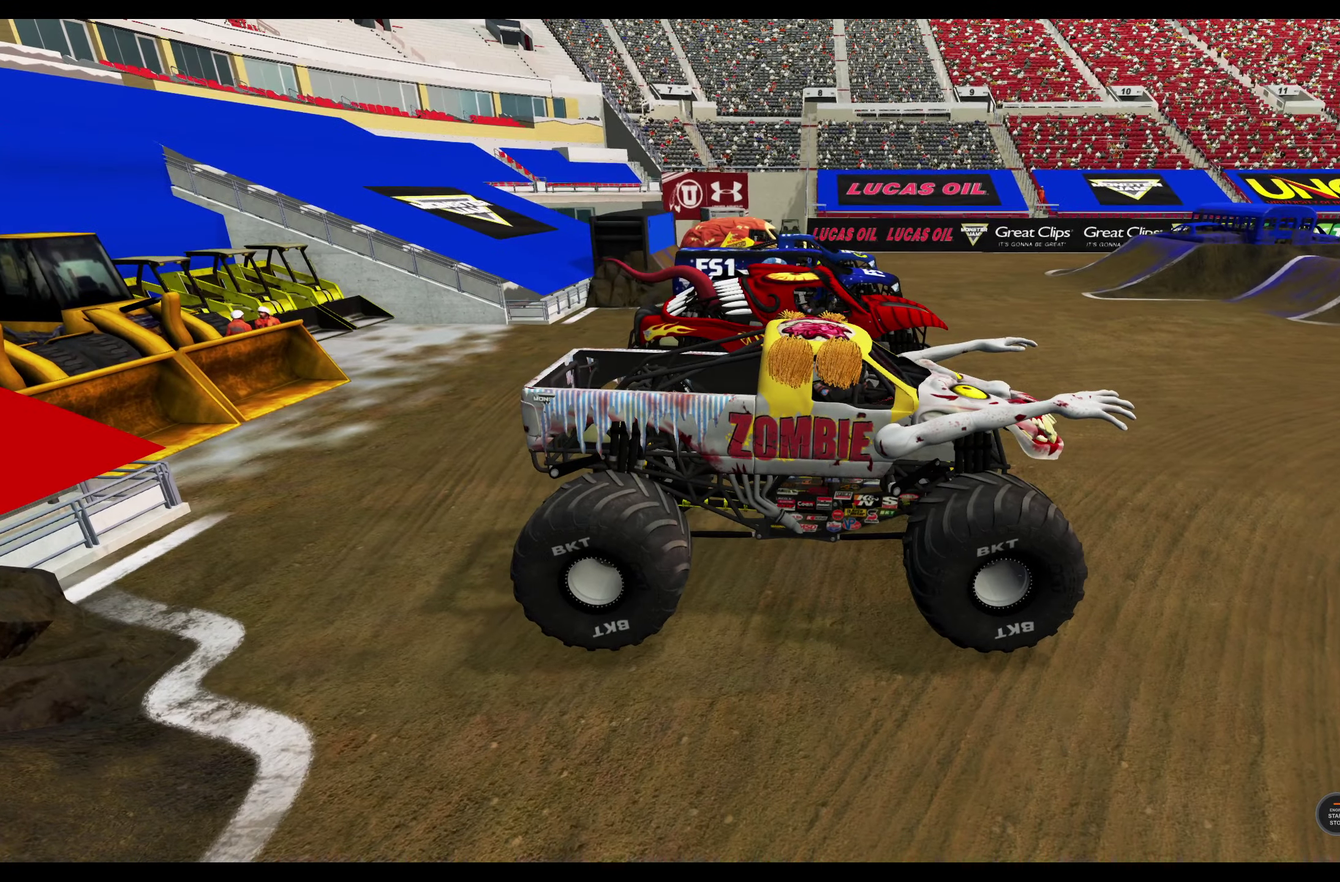
{"dt_ms": 500, "buttons": [], "left_stick": "center", "right_stick": "left", "events": [[83, "right_stick", "left"]]}
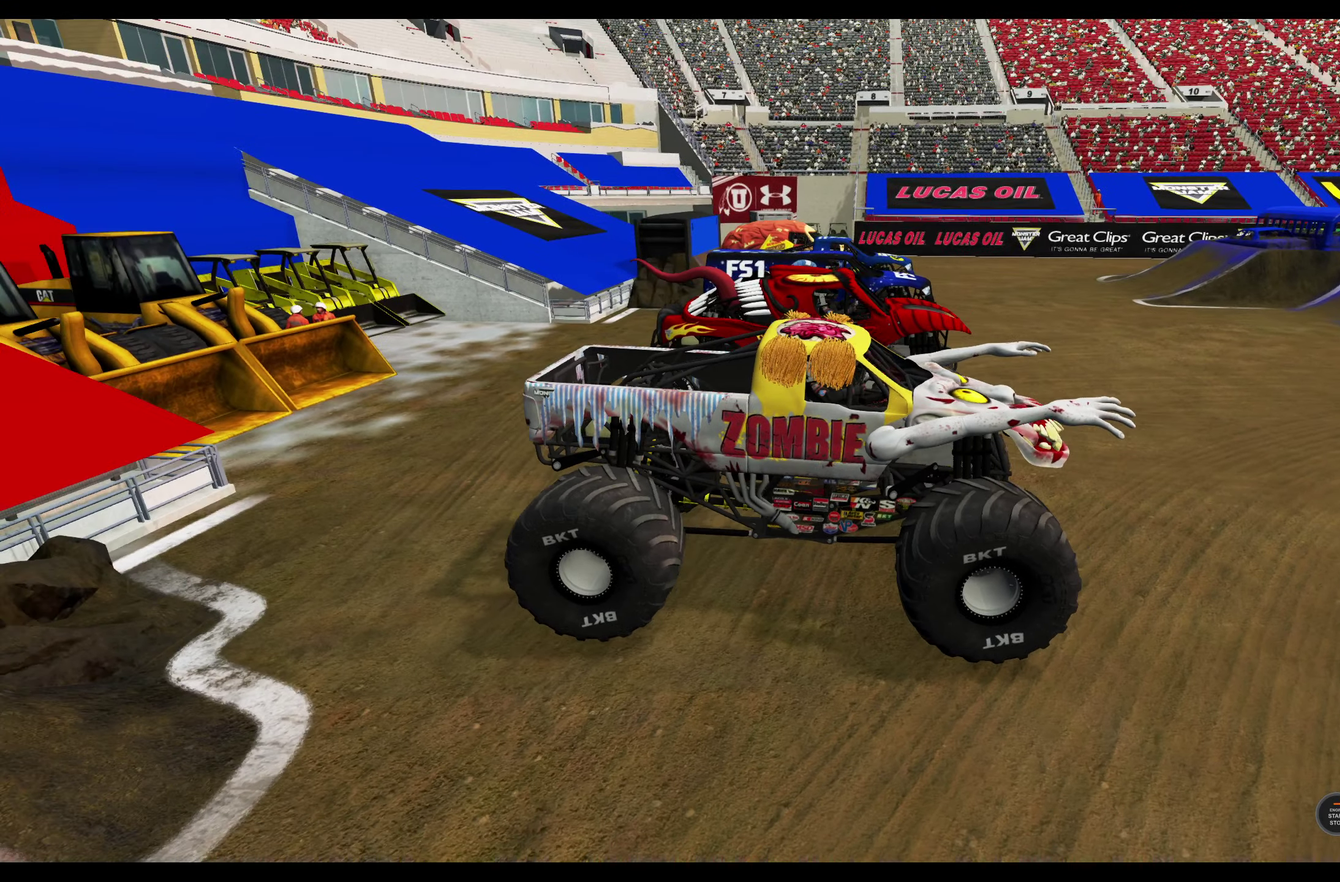
{"dt_ms": 300, "buttons": [], "left_stick": "center", "right_stick": "center", "events": [[283, "right_stick", "center"]]}
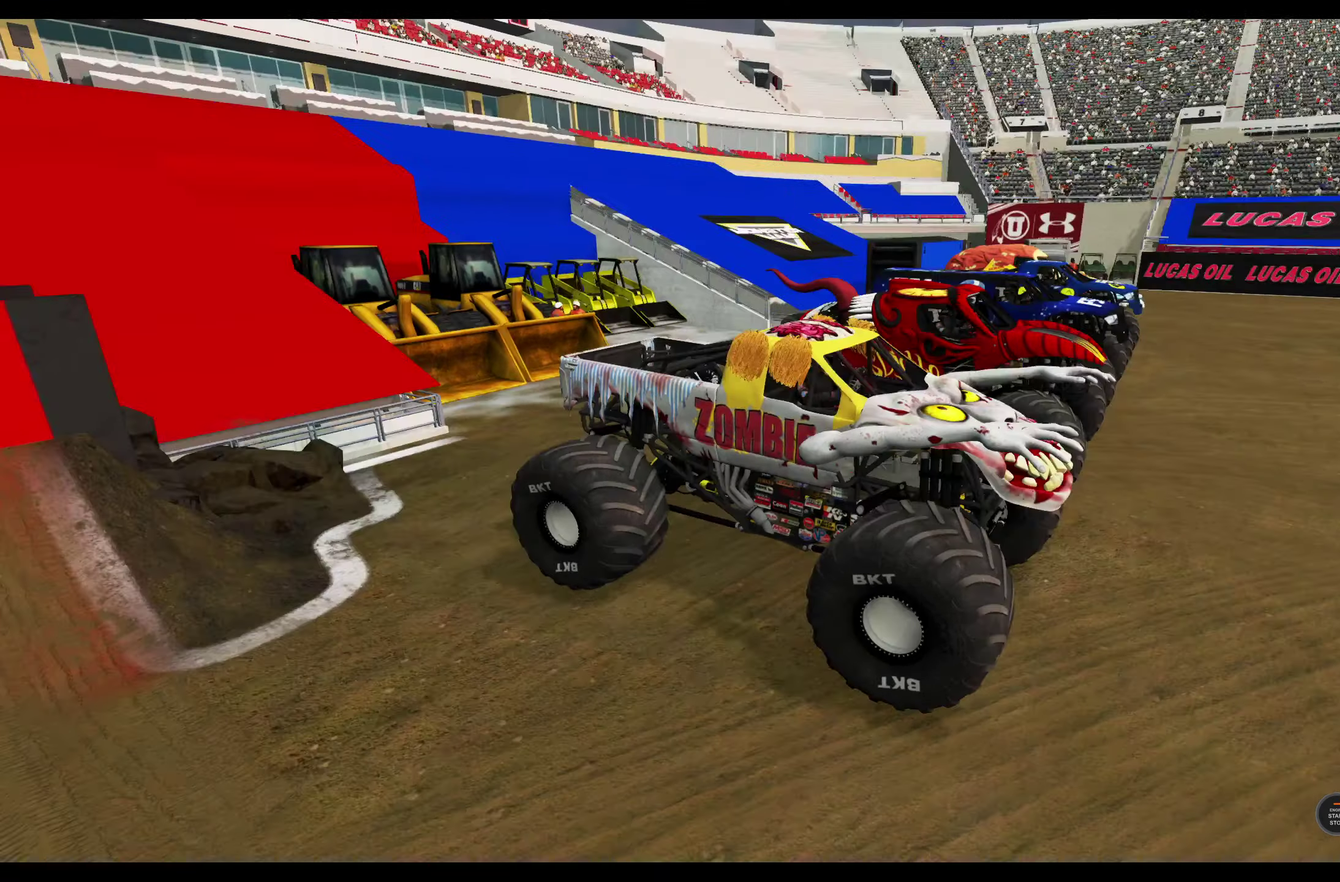
{"dt_ms": 900, "buttons": [], "left_stick": "center", "right_stick": "right", "events": [[216, "Y", "down"], [383, "Y", "up"], [867, "right_stick", "right"]]}
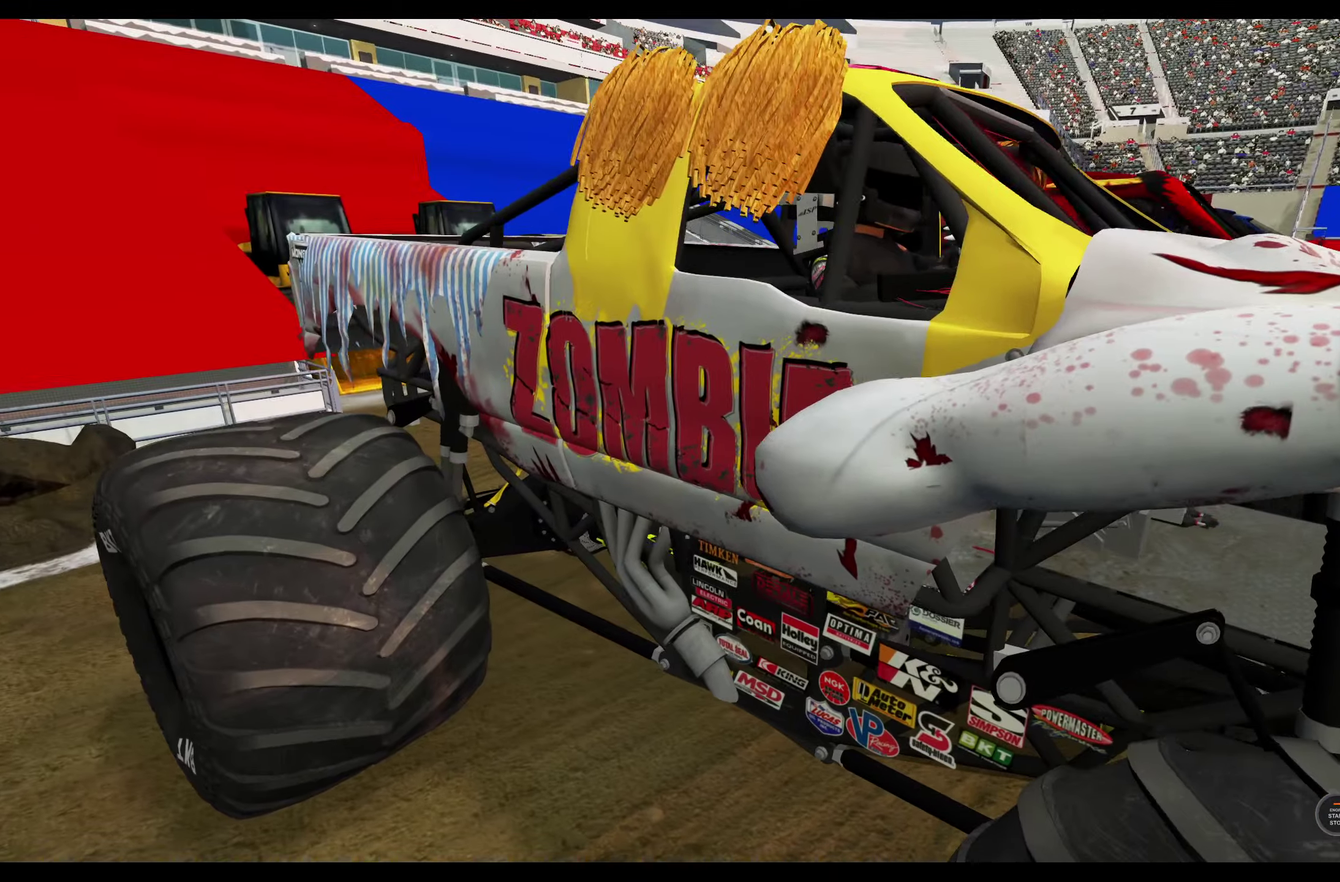
{"dt_ms": 300, "buttons": [], "left_stick": "center", "right_stick": "down-right", "events": [[117, "right_stick", "down-right"]]}
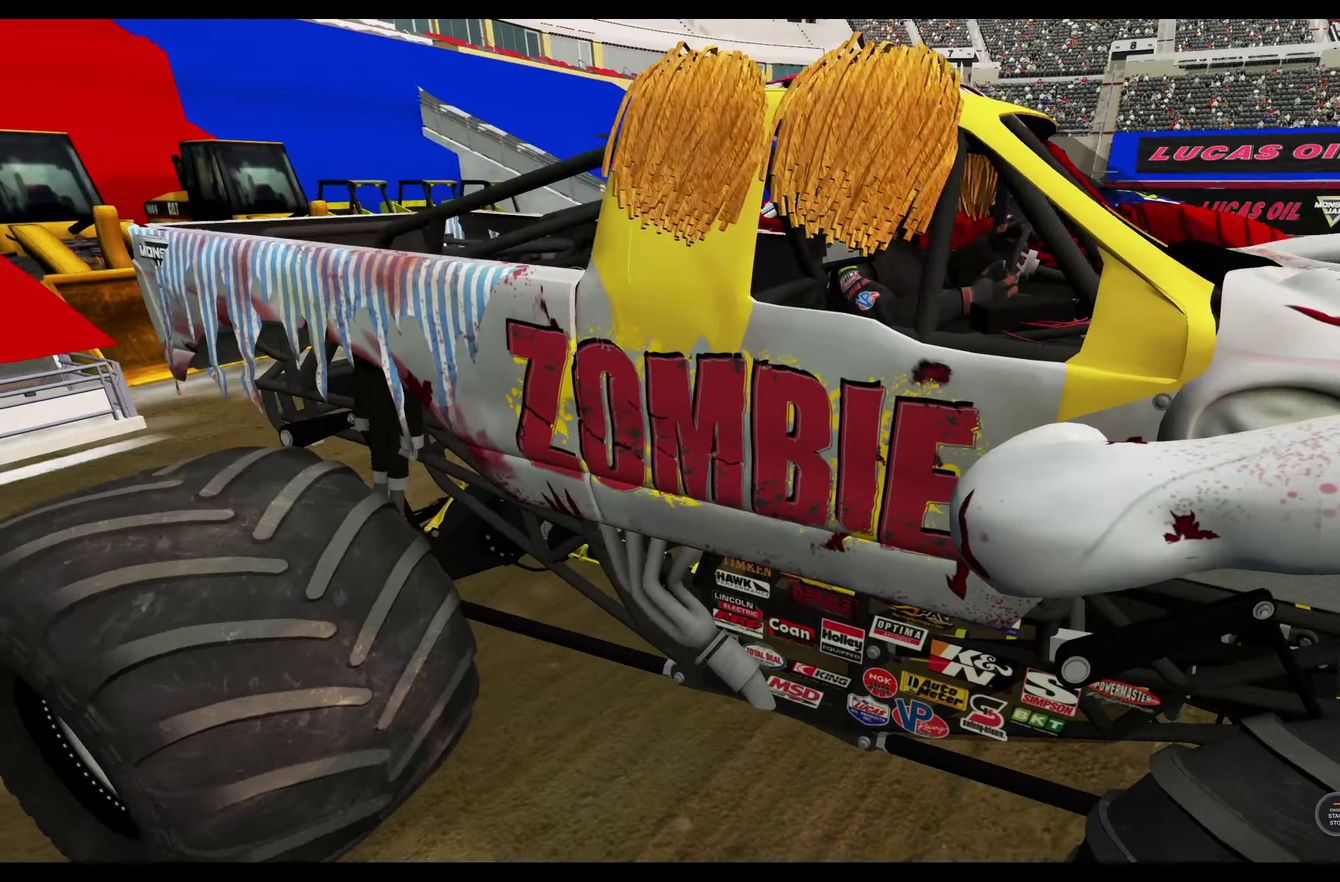
{"dt_ms": 500, "buttons": ["R3"], "left_stick": "center", "right_stick": "center"}
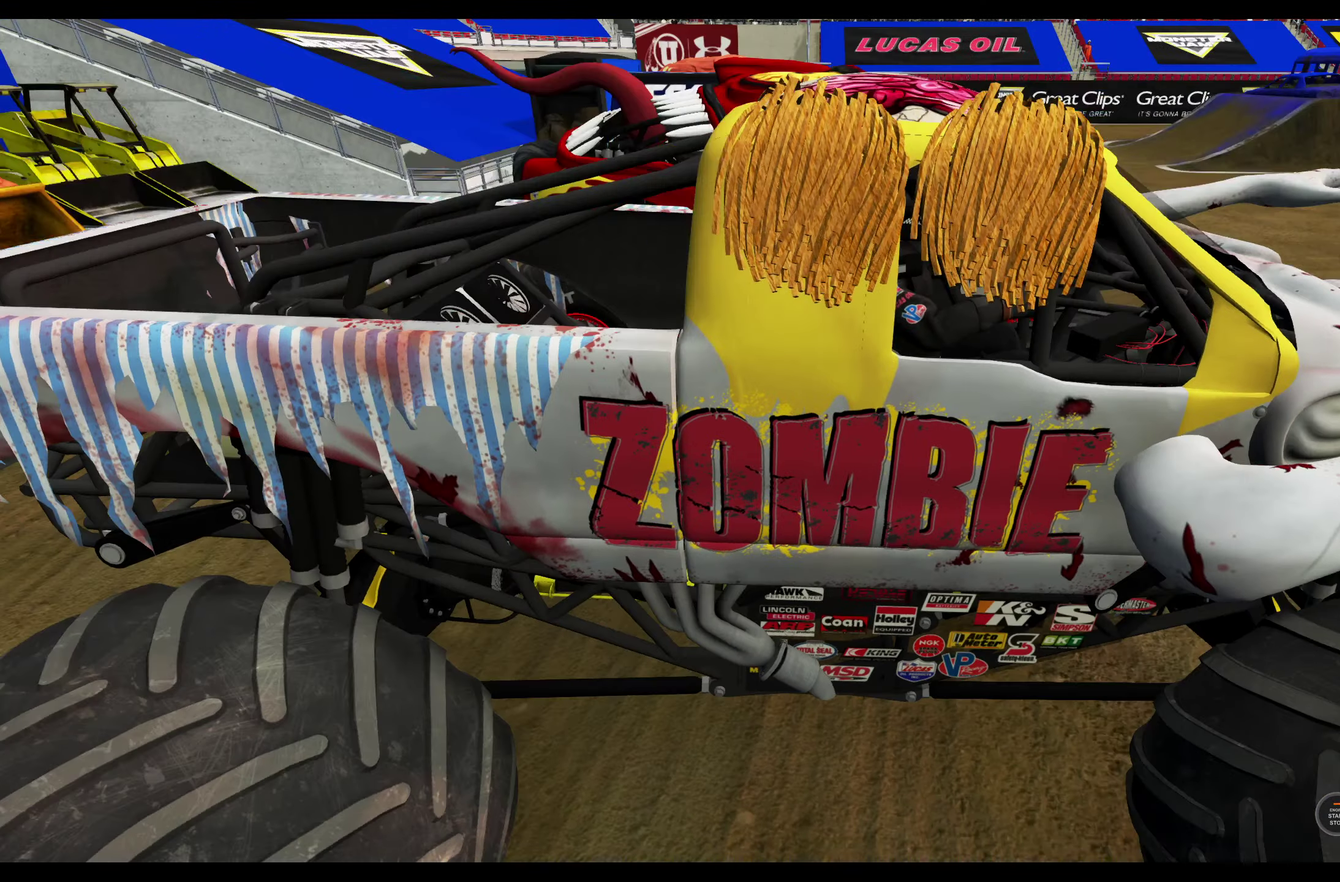
{"dt_ms": 300, "buttons": [], "left_stick": "center", "right_stick": "center"}
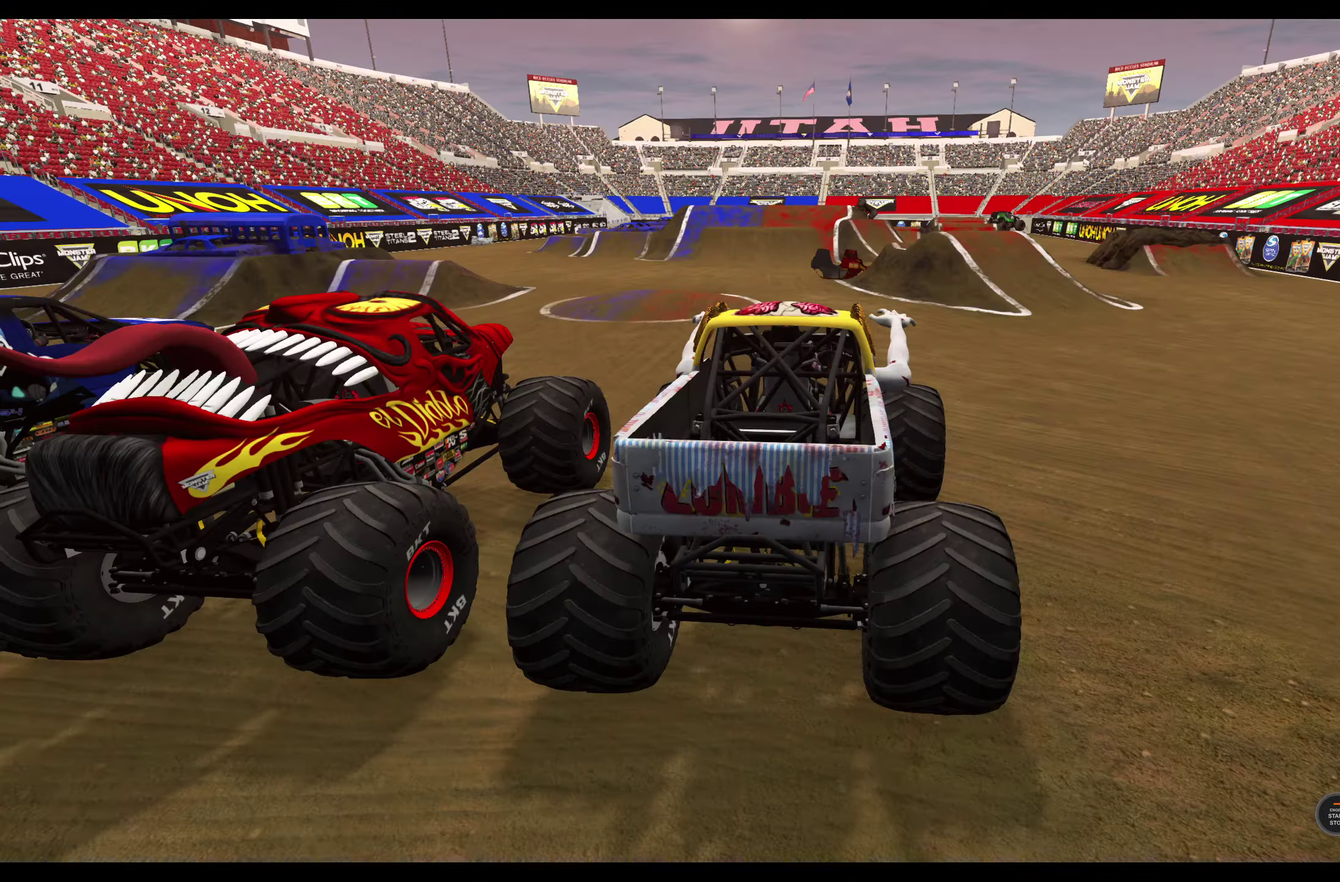
{"dt_ms": 700, "buttons": [], "left_stick": "center", "right_stick": "center", "events": [[417, "A", "down"], [500, "A", "up"]]}